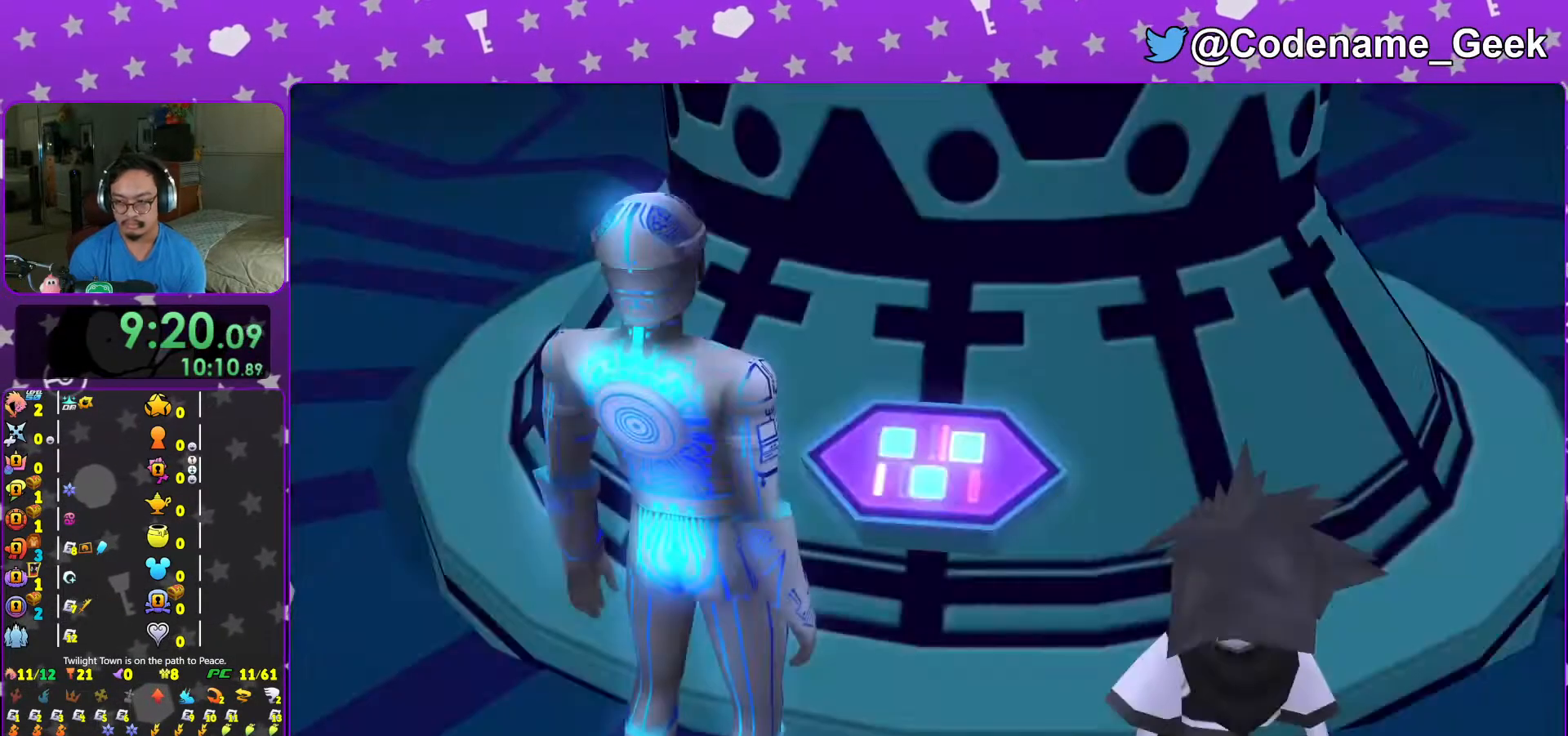
Gameplay with a controller (Nintendo layout); each line is a JSON object with the inputs held at the frame after it (dt_ms = milliseconds from this image to that frame). "events" lists button and stick changes between this image and that frame as [ms after this image, input, new state], when the widget could be followed in between. Not read: L3 R3.
{"dt_ms": 500, "buttons": ["B"], "left_stick": "center", "right_stick": "center", "events": [[17, "A", "up"], [17, "B", "down"], [67, "A", "down"], [67, "B", "up"], [217, "B", "down"], [233, "A", "up"], [283, "A", "down"], [317, "B", "up"], [367, "B", "down"], [383, "B", "up"], [467, "B", "down"], [483, "A", "up"]]}
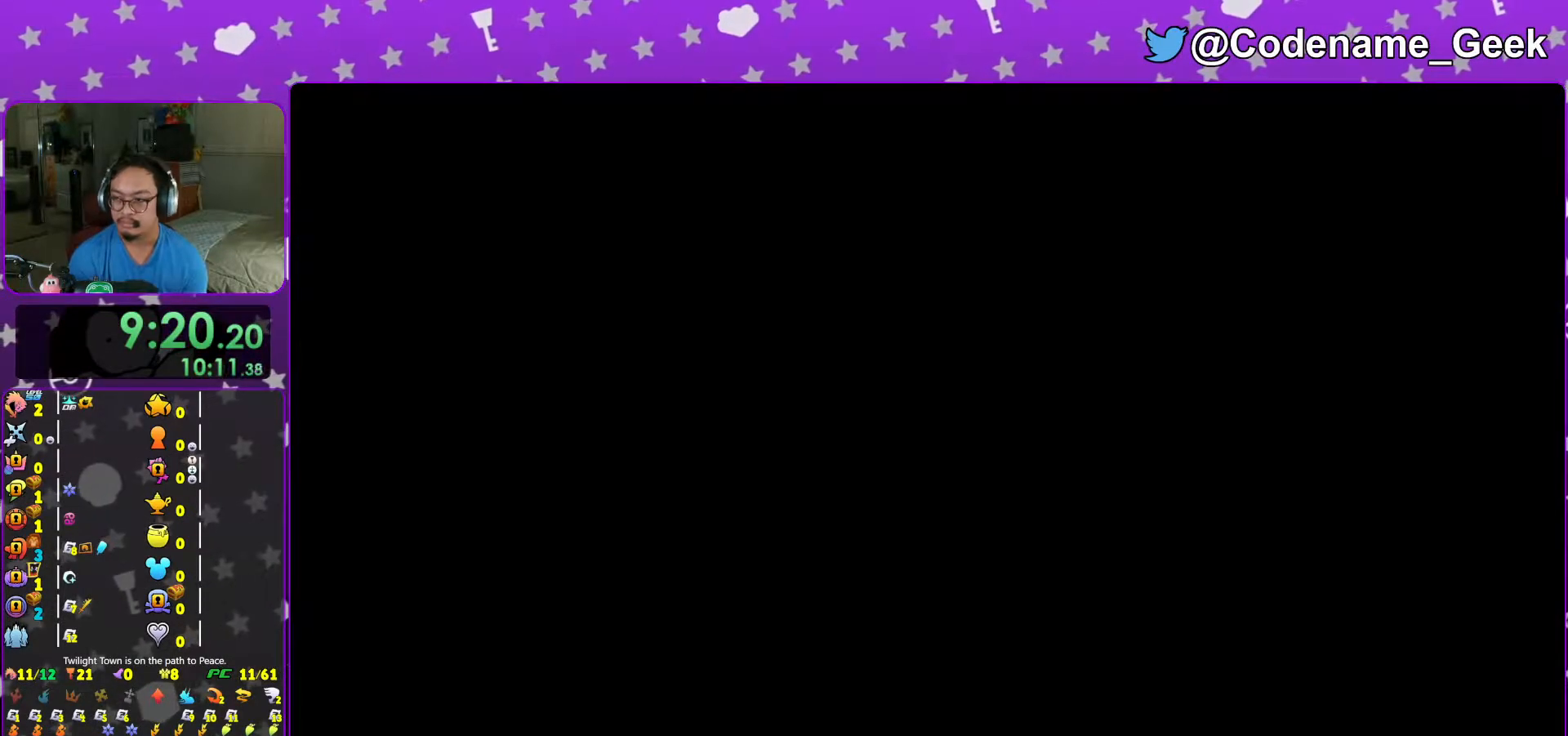
{"dt_ms": 500, "buttons": ["A", "B"], "left_stick": "center", "right_stick": "center", "events": [[67, "A", "down"], [67, "B", "up"], [83, "A", "up"], [83, "B", "down"], [133, "A", "down"], [133, "B", "up"], [217, "A", "up"], [217, "B", "down"], [283, "A", "down"], [317, "B", "up"], [367, "A", "up"], [367, "B", "down"], [417, "A", "down"], [417, "B", "up"], [483, "B", "down"]]}
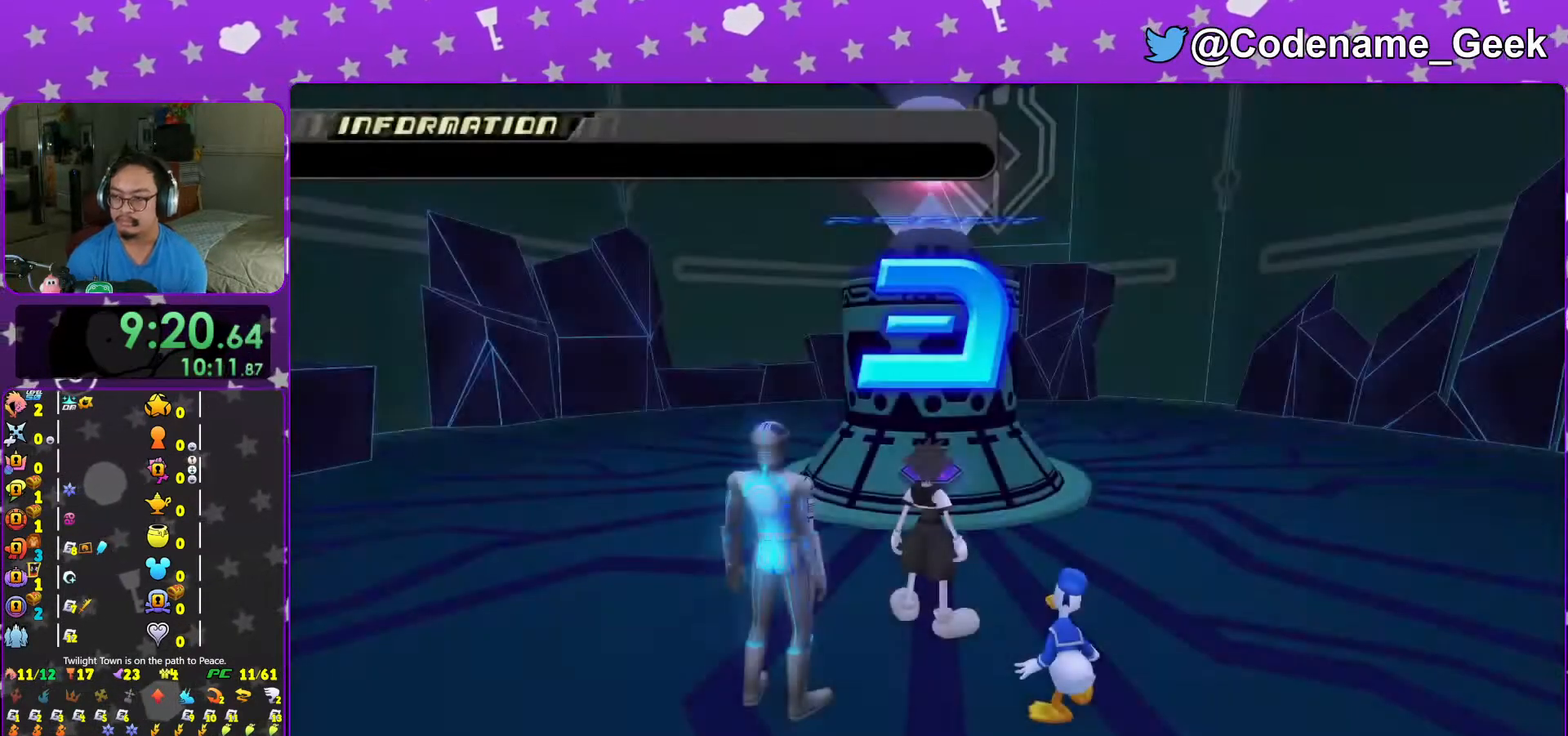
{"dt_ms": 500, "buttons": ["A", "B"], "left_stick": "center", "right_stick": "center", "events": [[17, "A", "up"], [67, "A", "down"], [67, "B", "up"], [133, "A", "up"], [133, "B", "down"], [217, "A", "down"], [217, "B", "up"], [267, "B", "down"], [283, "A", "up"], [333, "A", "down"], [333, "B", "up"], [417, "B", "down"]]}
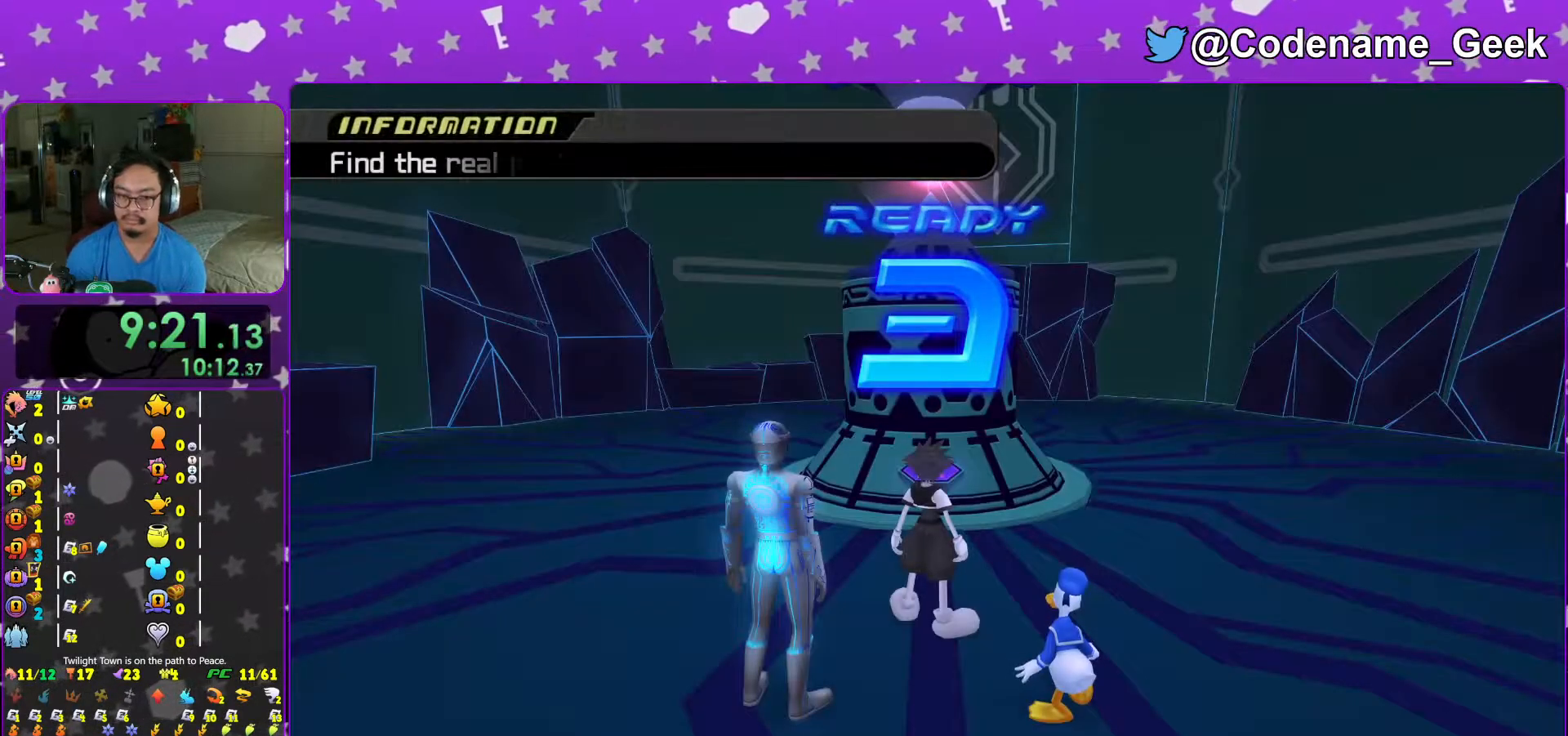
{"dt_ms": 500, "buttons": ["A"], "left_stick": "center", "right_stick": "center", "events": [[183, "A", "up"], [267, "A", "down"], [317, "A", "up"], [367, "A", "down"], [417, "B", "up"]]}
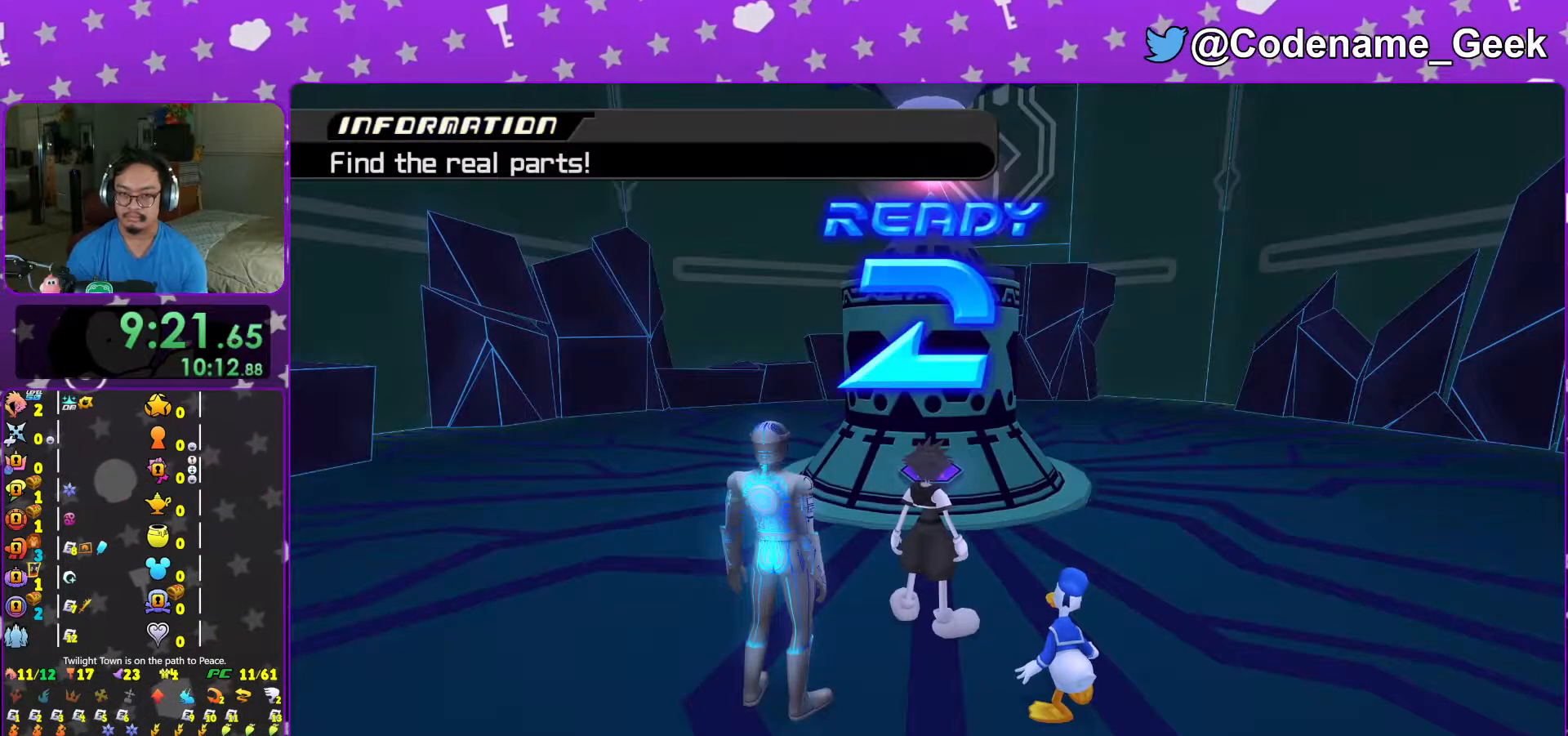
{"dt_ms": 500, "buttons": ["A", "B"], "left_stick": "center", "right_stick": "center", "events": [[117, "B", "down"], [167, "B", "up"], [467, "B", "down"]]}
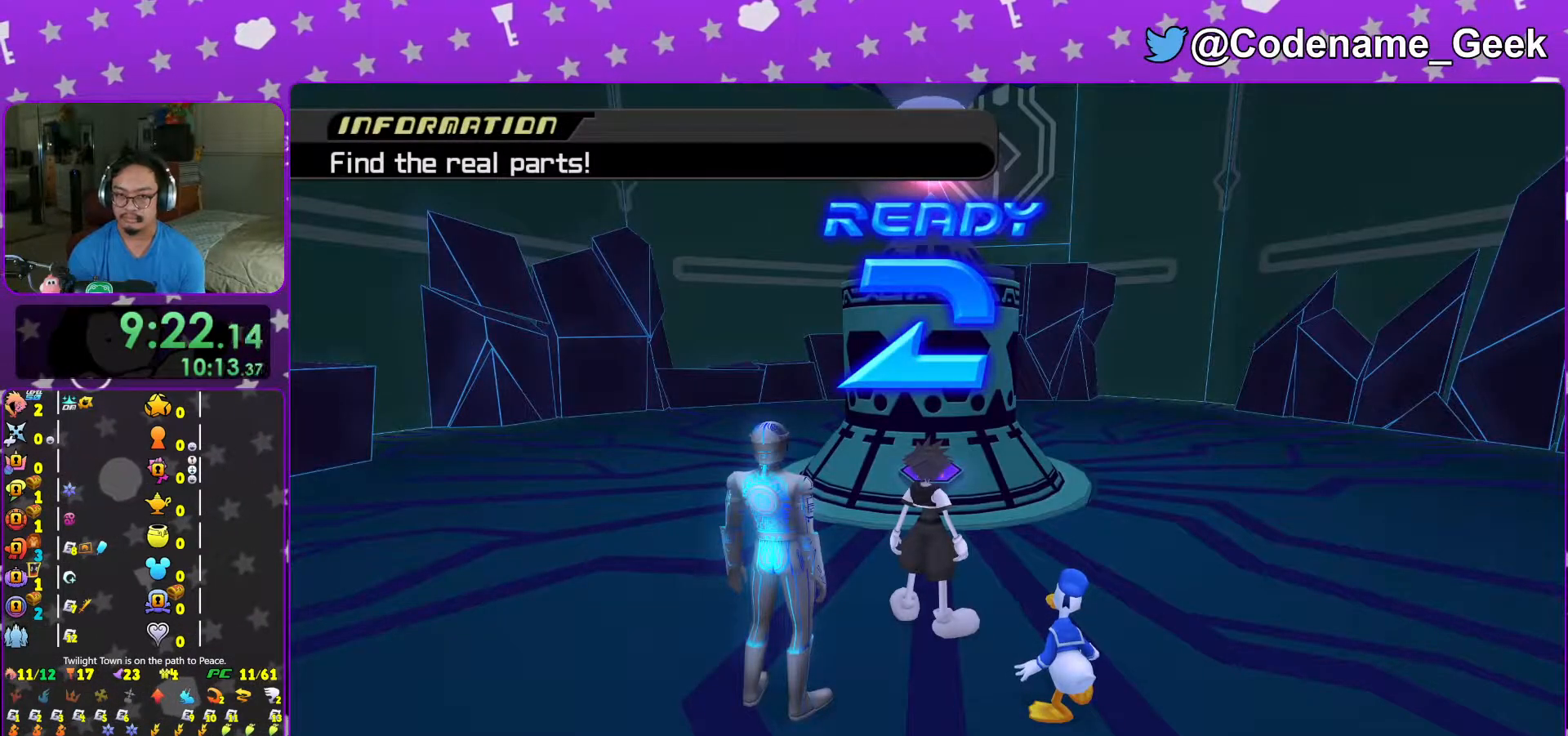
{"dt_ms": 500, "buttons": [], "left_stick": "center", "right_stick": "center", "events": [[333, "B", "up"], [483, "A", "up"]]}
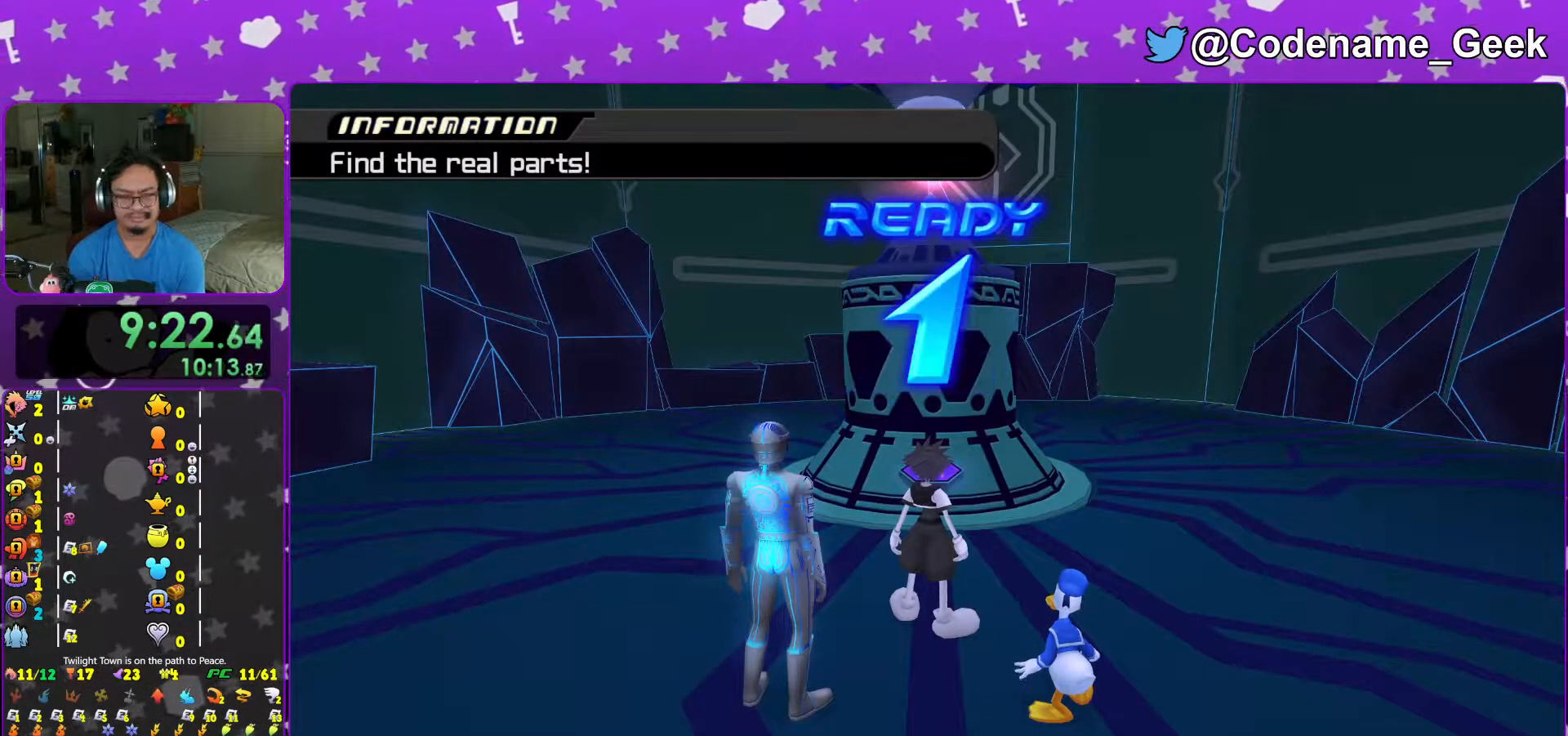
{"dt_ms": 500, "buttons": [], "left_stick": "center", "right_stick": "center", "events": []}
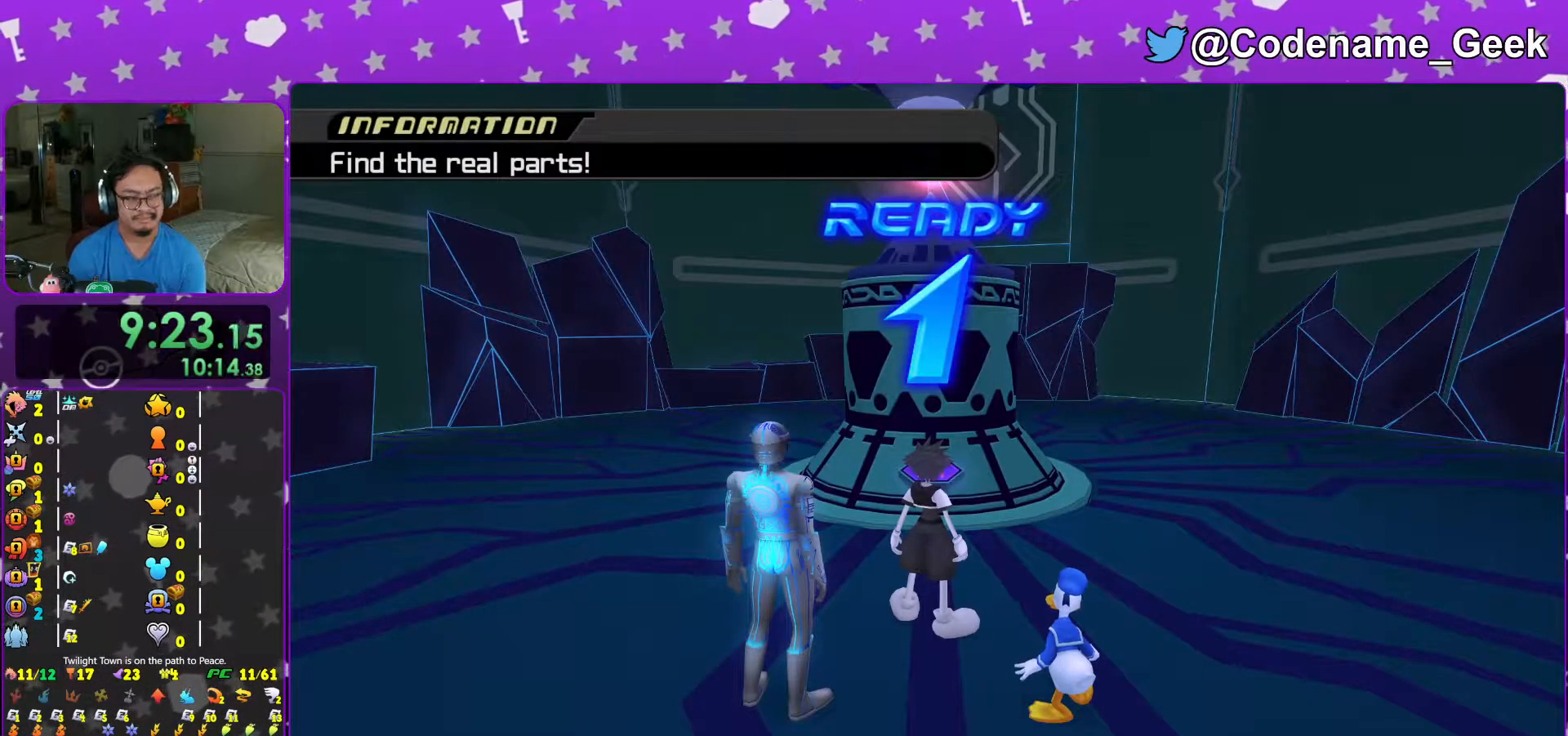
{"dt_ms": 500, "buttons": [], "left_stick": "down-left", "right_stick": "center", "events": [[167, "right_stick", "down"], [333, "right_stick", "center"], [467, "left_stick", "down-left"]]}
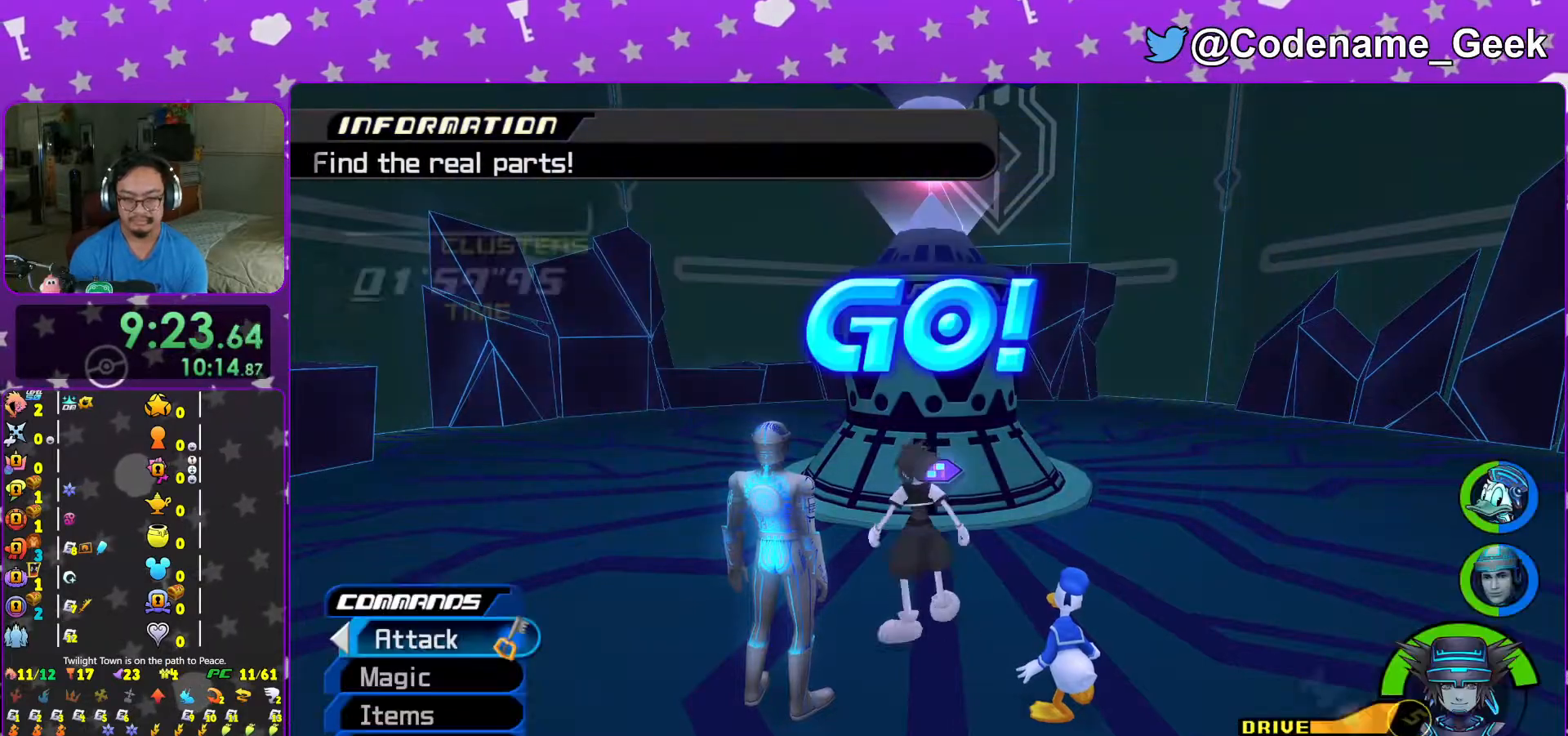
{"dt_ms": 500, "buttons": [], "left_stick": "down-left", "right_stick": "center", "events": [[167, "left_stick", "down-right"], [267, "left_stick", "up-right"], [333, "left_stick", "up-left"], [467, "left_stick", "down-left"]]}
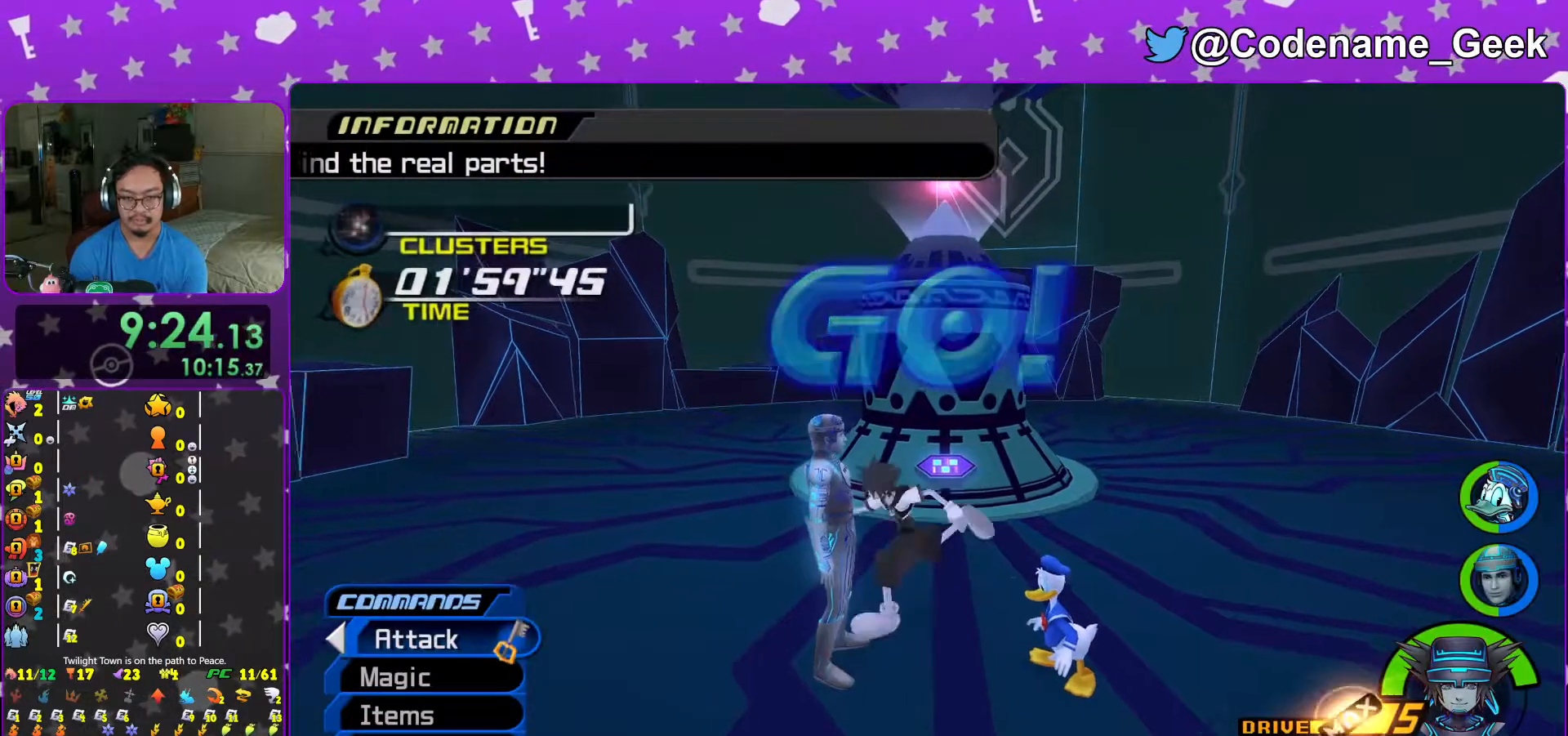
{"dt_ms": 500, "buttons": [], "left_stick": "up", "right_stick": "center", "events": [[17, "right_stick", "down"], [67, "left_stick", "down-right"], [117, "left_stick", "right"], [267, "right_stick", "center"], [317, "left_stick", "up"]]}
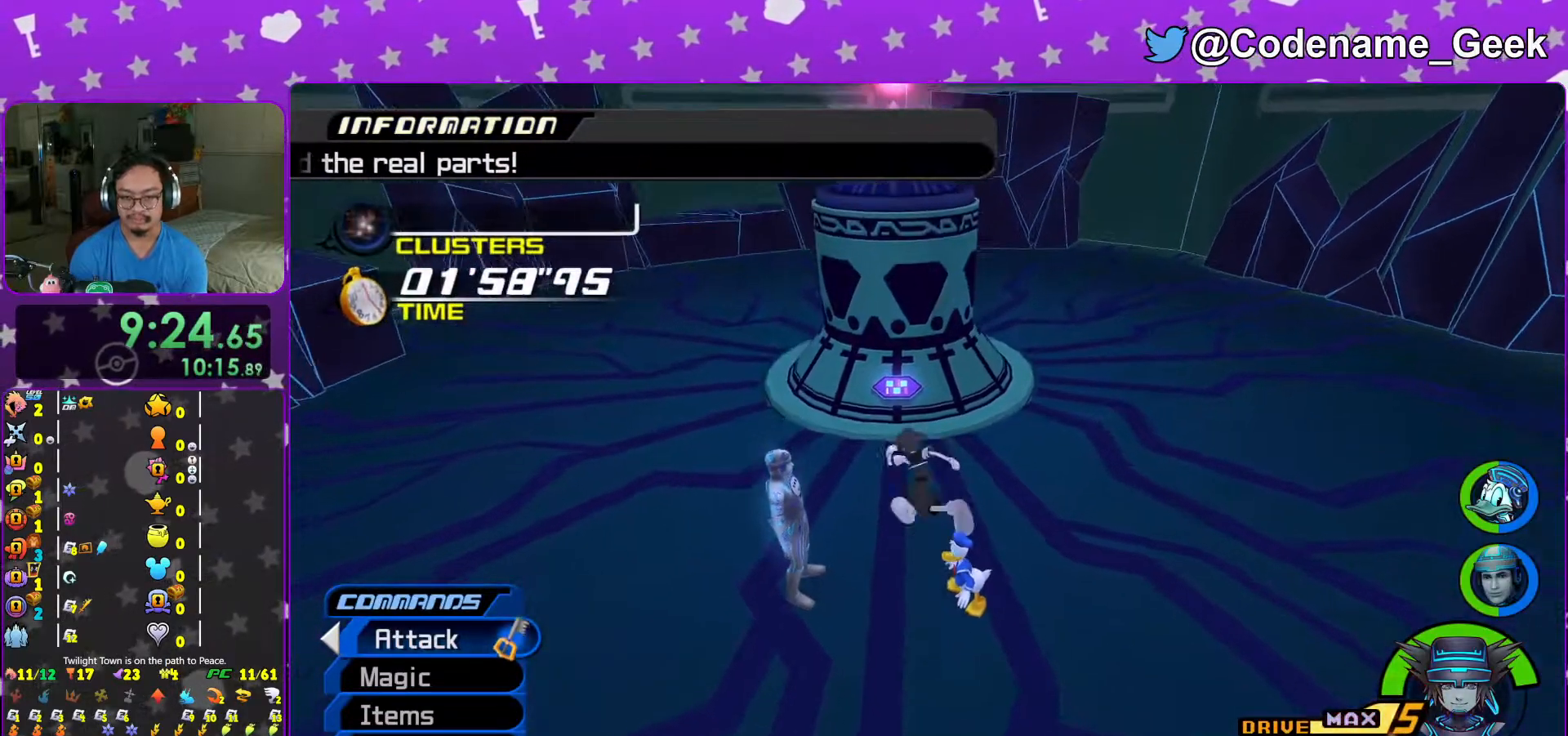
{"dt_ms": 500, "buttons": [], "left_stick": "down-left", "right_stick": "center", "events": [[17, "left_stick", "left"], [117, "left_stick", "down"], [183, "left_stick", "right"], [267, "left_stick", "up"], [333, "left_stick", "up-left"], [467, "left_stick", "down-left"]]}
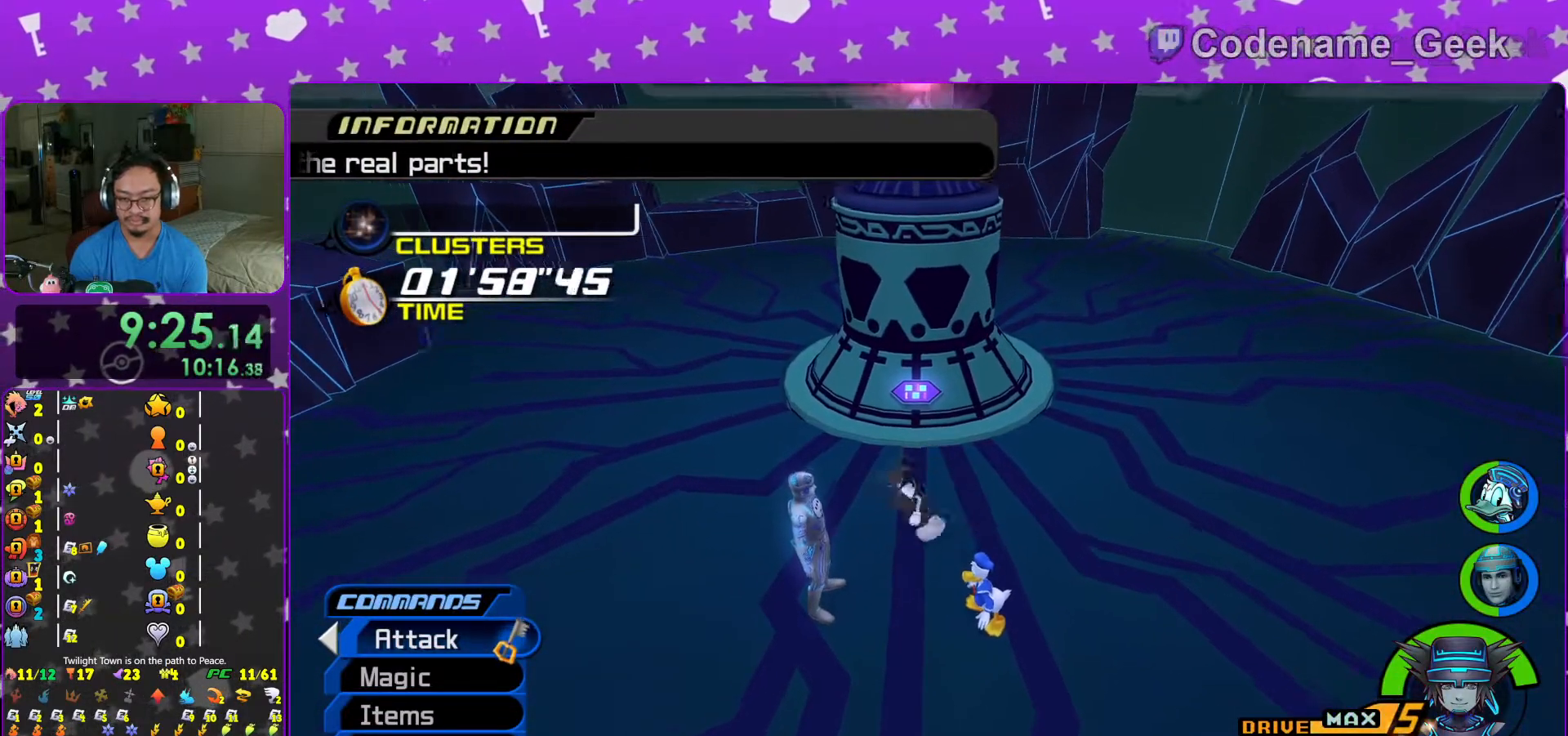
{"dt_ms": 500, "buttons": [], "left_stick": "down-right", "right_stick": "center", "events": [[67, "left_stick", "down-right"], [167, "left_stick", "up-right"], [267, "left_stick", "up-left"], [367, "left_stick", "down-left"], [467, "left_stick", "down-right"]]}
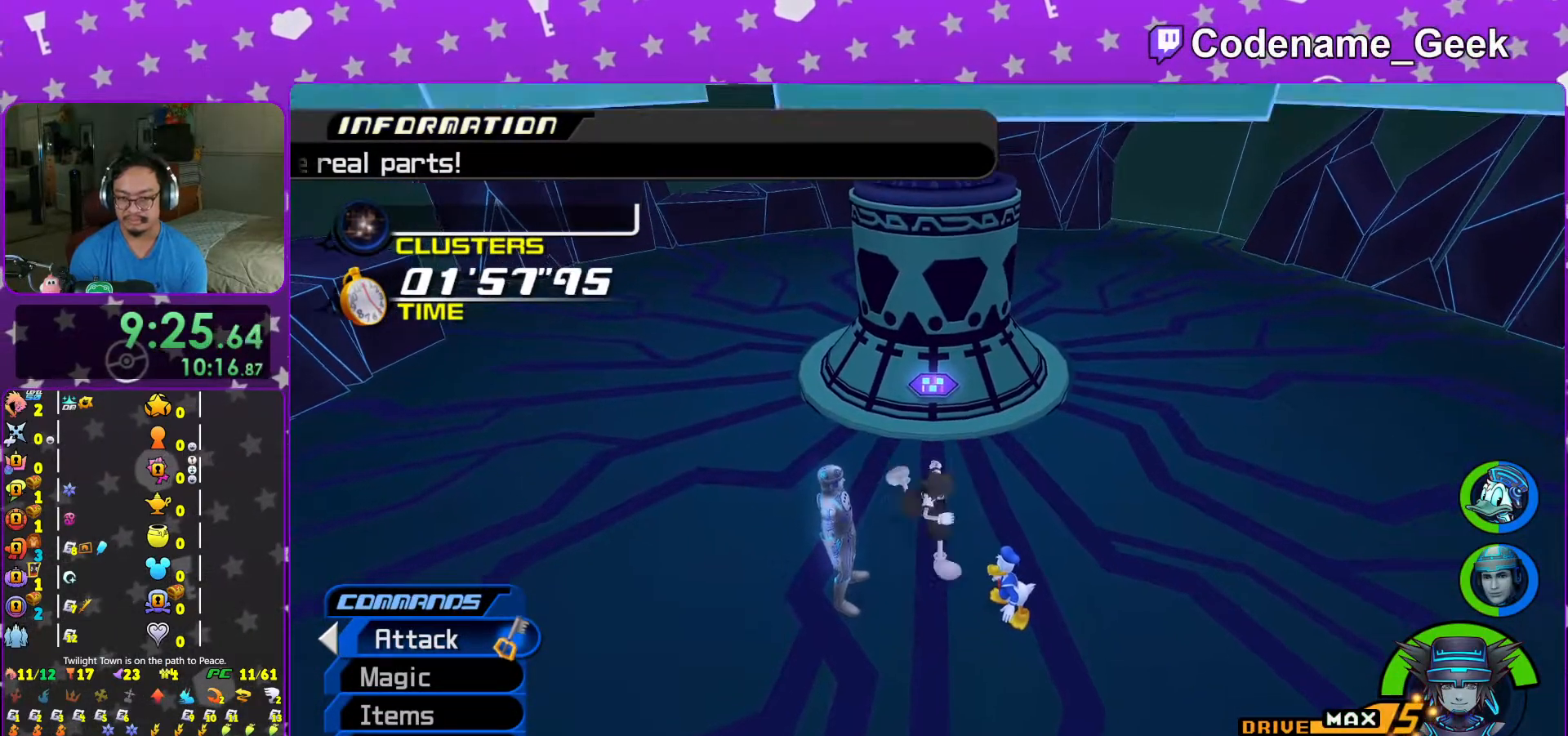
{"dt_ms": 500, "buttons": [], "left_stick": "up", "right_stick": "center", "events": [[33, "left_stick", "up-right"], [117, "left_stick", "up-left"], [267, "left_stick", "down"], [383, "left_stick", "right"], [467, "left_stick", "up"]]}
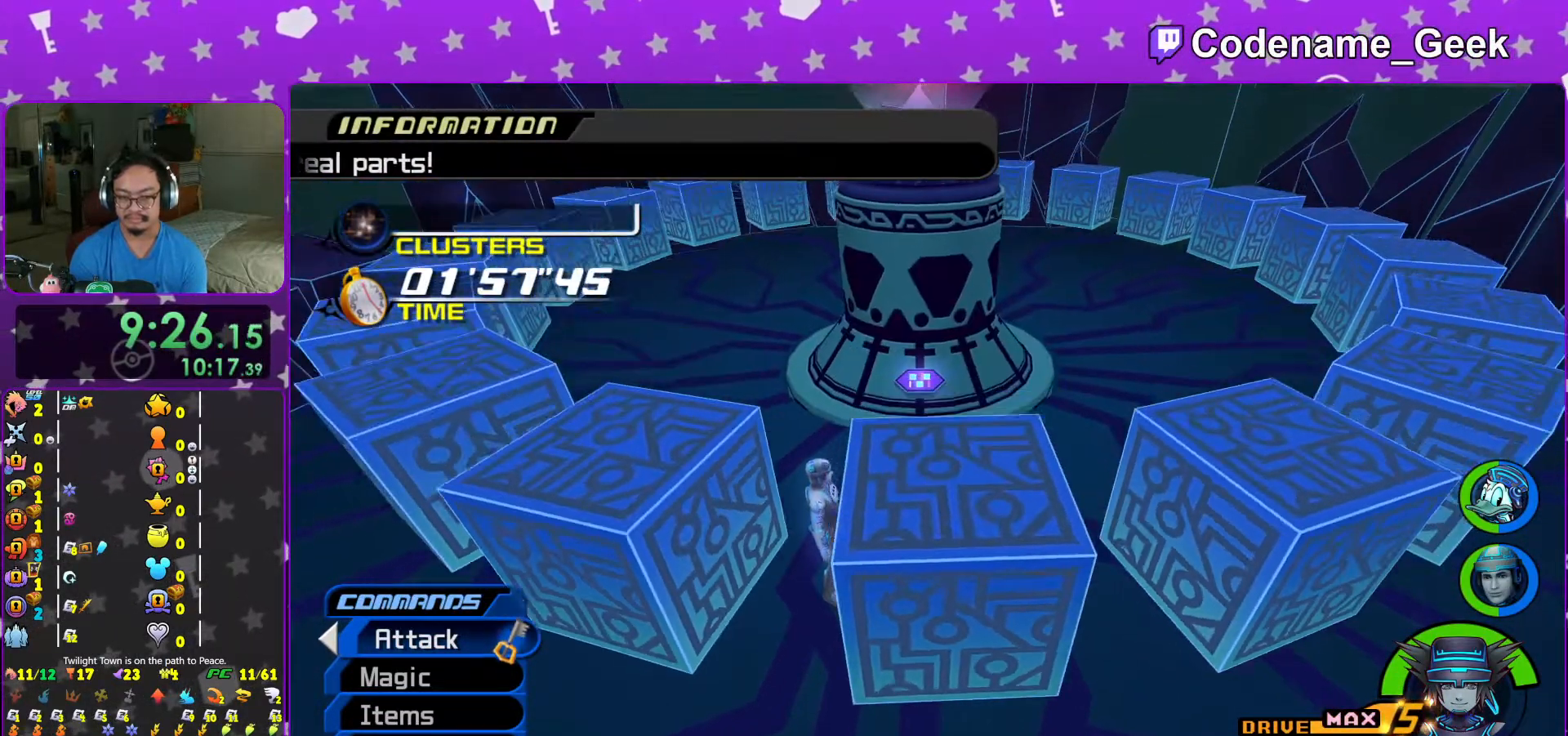
{"dt_ms": 500, "buttons": [], "left_stick": "up", "right_stick": "center", "events": [[17, "left_stick", "up-left"], [167, "left_stick", "down-left"], [233, "left_stick", "down-right"], [317, "left_stick", "up-right"], [367, "left_stick", "up"]]}
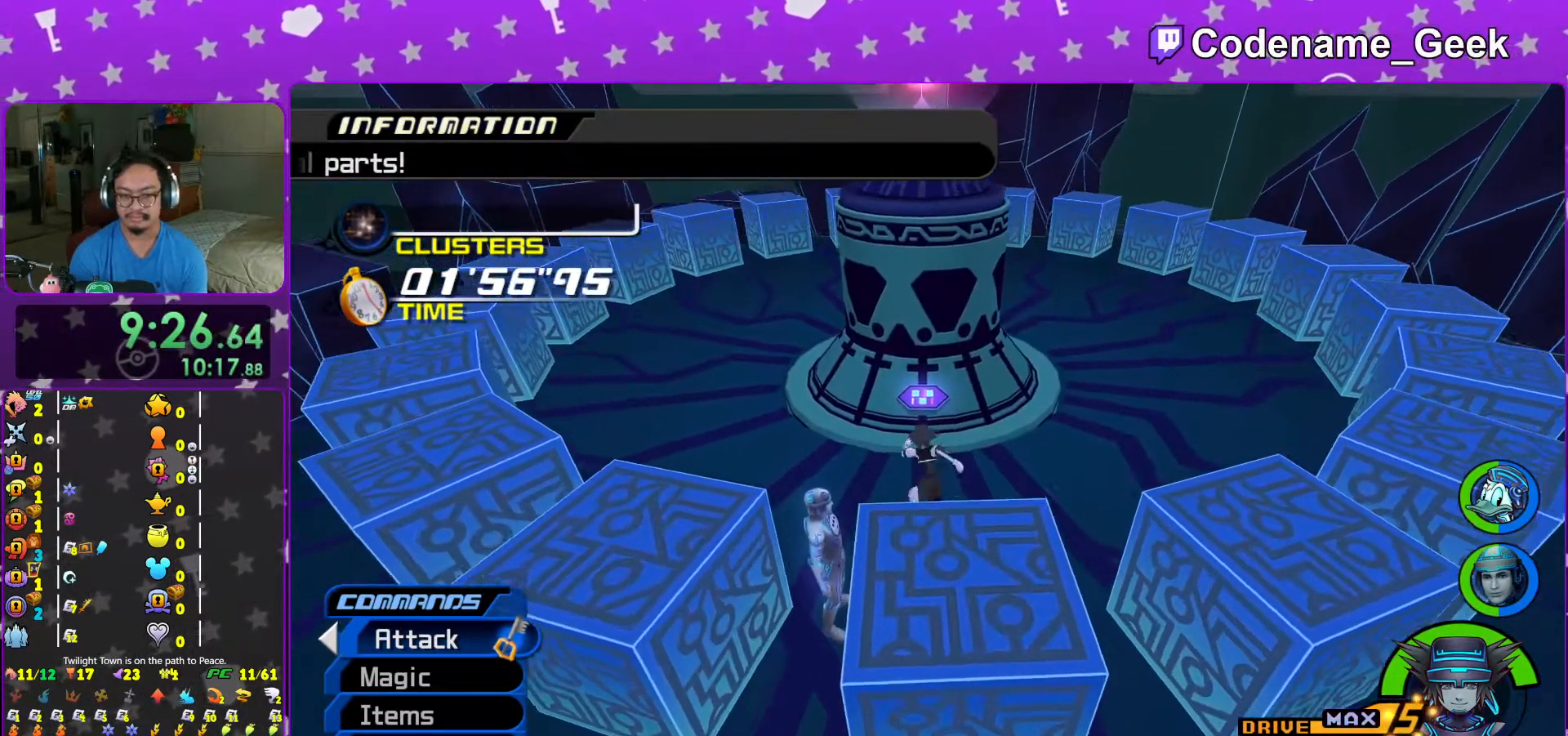
{"dt_ms": 500, "buttons": [], "left_stick": "left", "right_stick": "center", "events": [[33, "left_stick", "left"], [117, "left_stick", "down"], [233, "left_stick", "right"], [317, "left_stick", "up"], [367, "left_stick", "up-left"], [467, "left_stick", "left"]]}
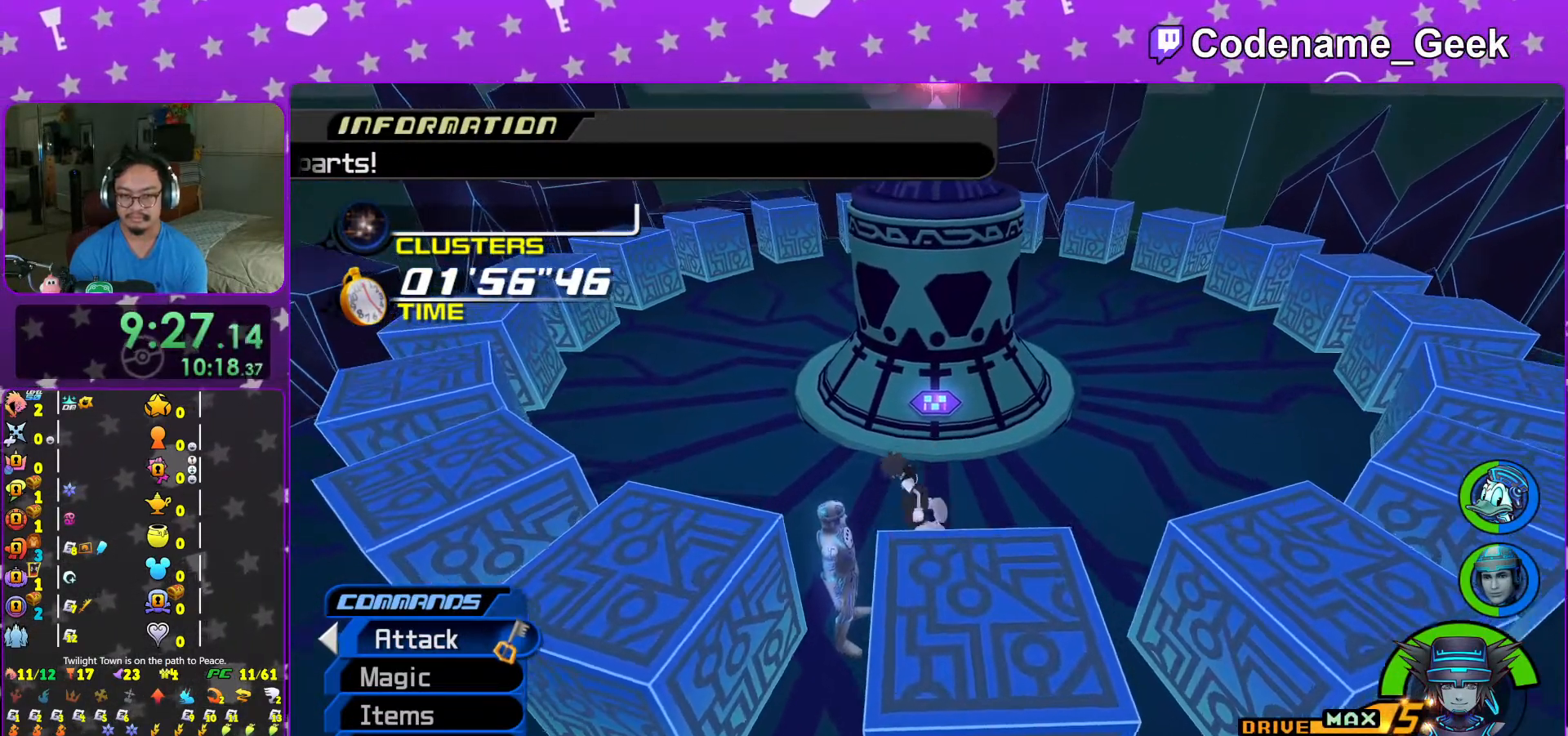
{"dt_ms": 500, "buttons": ["B"], "left_stick": "up-left", "right_stick": "center", "events": [[117, "left_stick", "down"], [217, "left_stick", "right"], [283, "left_stick", "up"], [367, "B", "down"], [367, "left_stick", "up-left"], [433, "B", "up"], [483, "B", "down"]]}
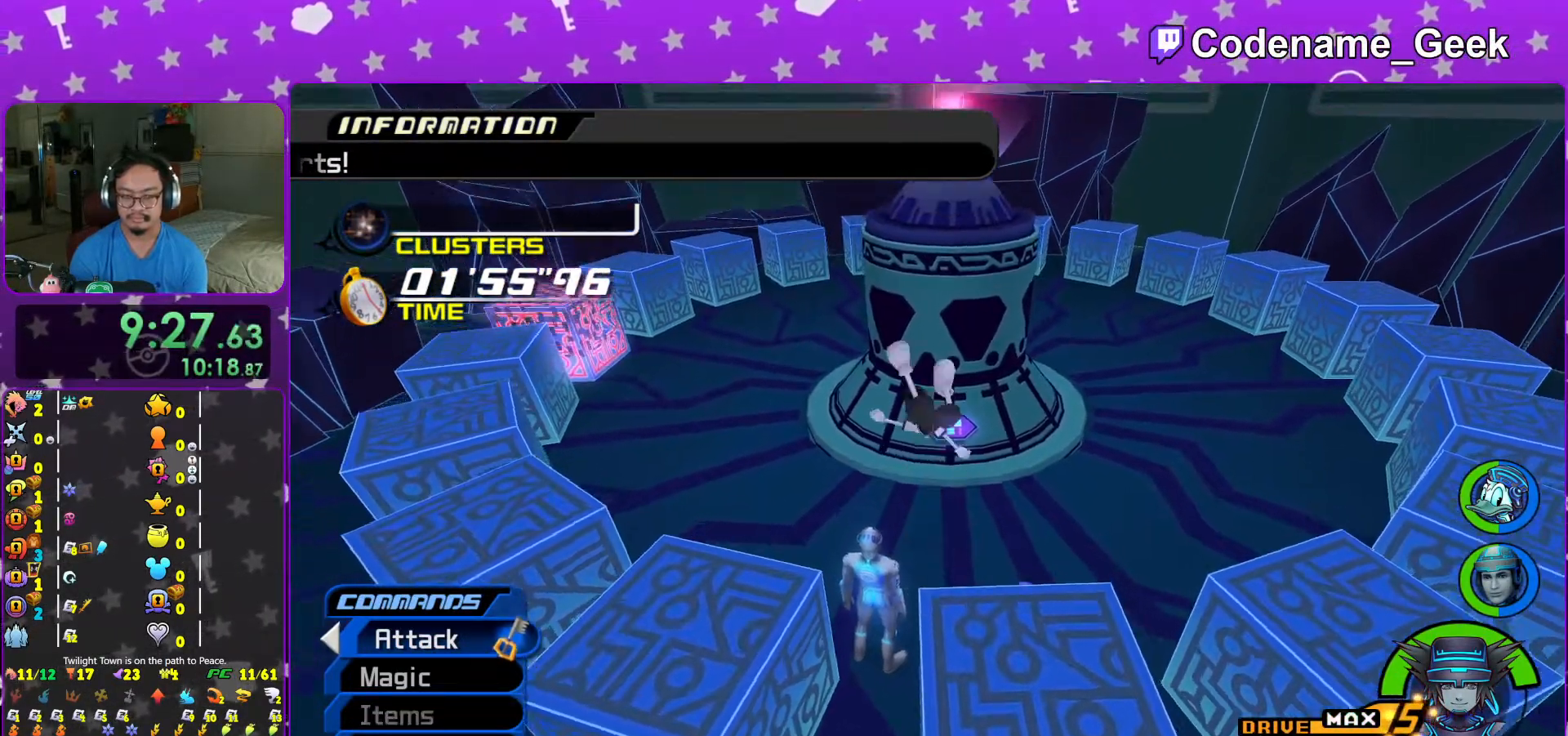
{"dt_ms": 500, "buttons": ["Y"], "left_stick": "up-left", "right_stick": "center", "events": [[117, "B", "up"], [117, "Y", "down"]]}
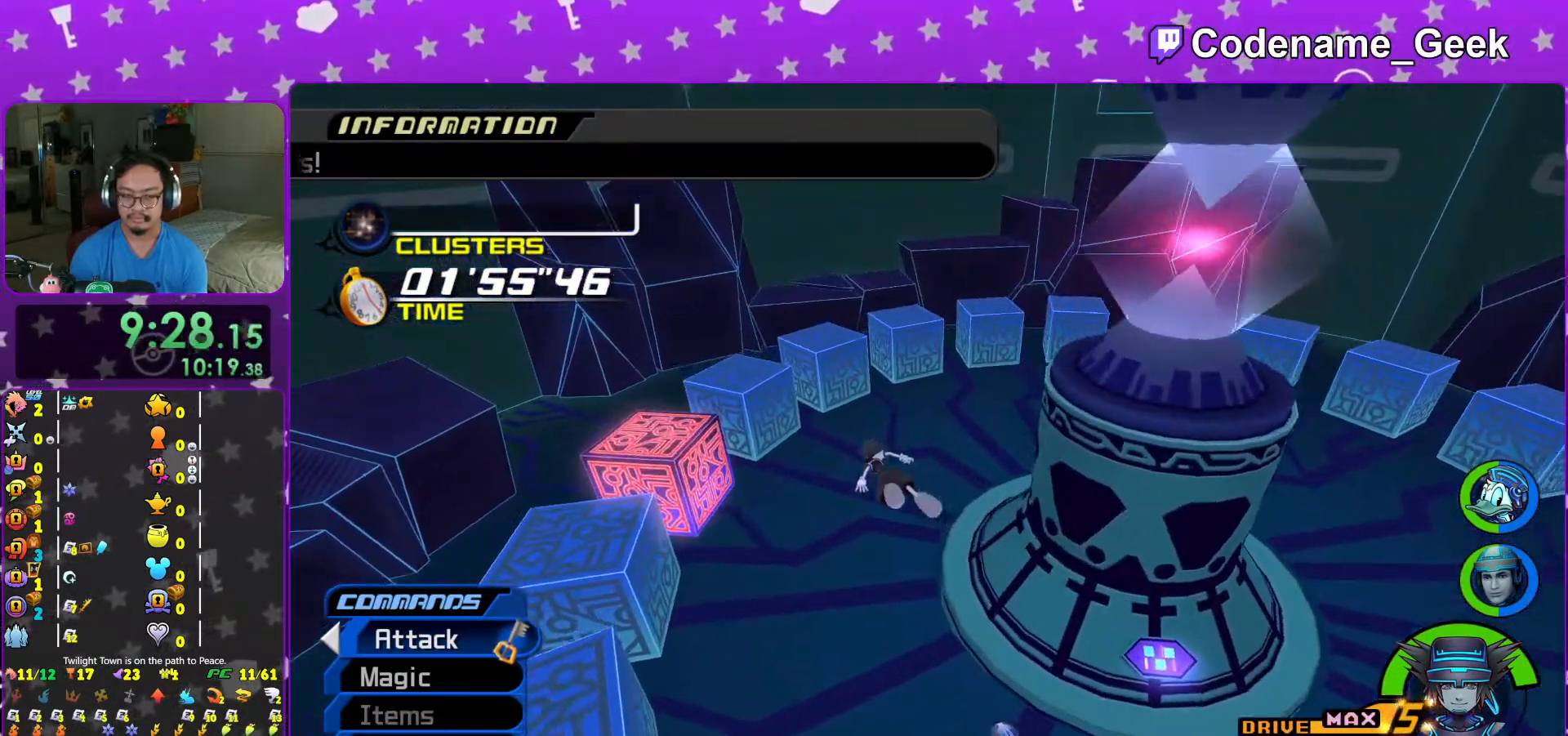
{"dt_ms": 500, "buttons": [], "left_stick": "up", "right_stick": "up-right", "events": [[117, "left_stick", "up"], [133, "right_stick", "right"], [317, "Y", "up"], [317, "right_stick", "up-right"]]}
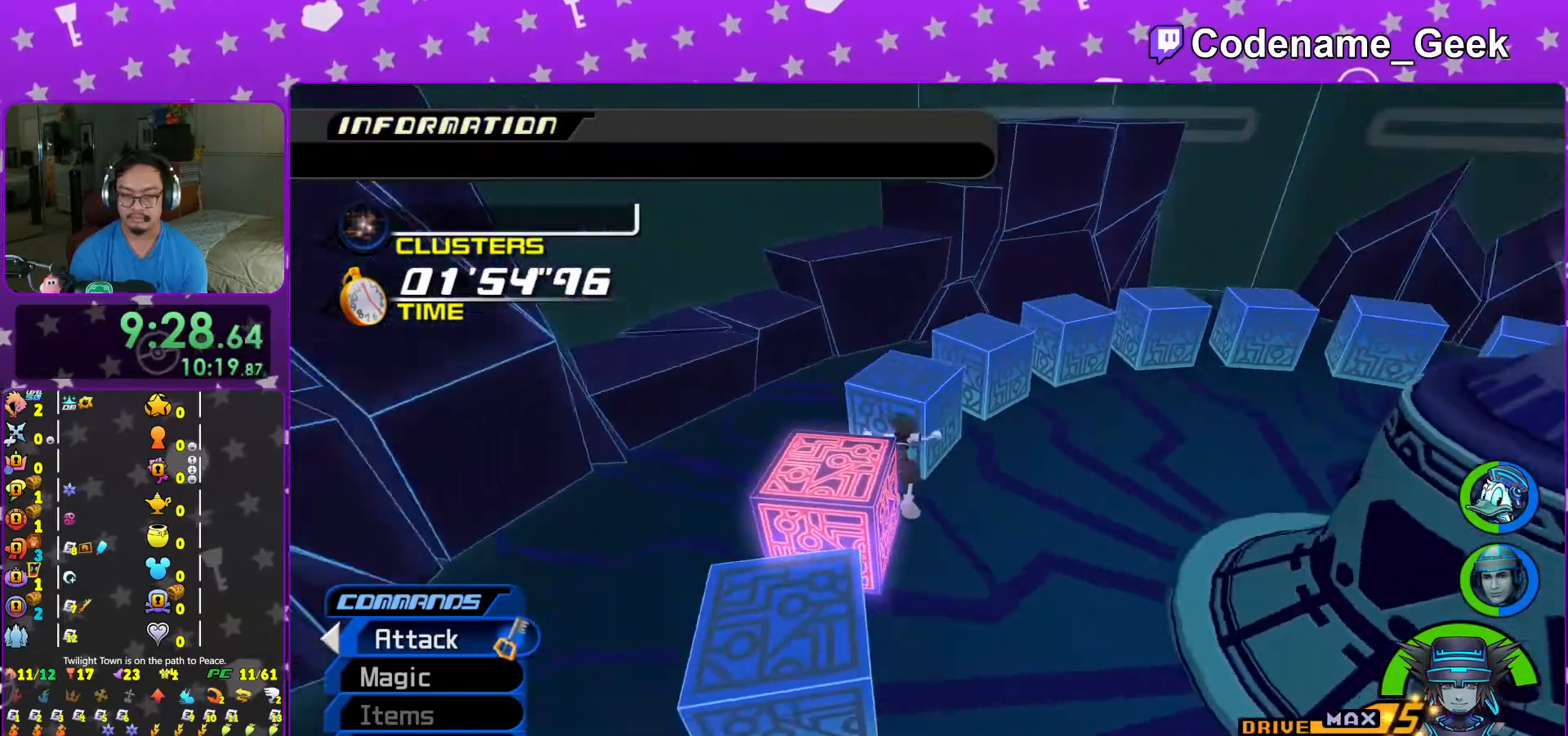
{"dt_ms": 1000, "buttons": [], "left_stick": "center", "right_stick": "right"}
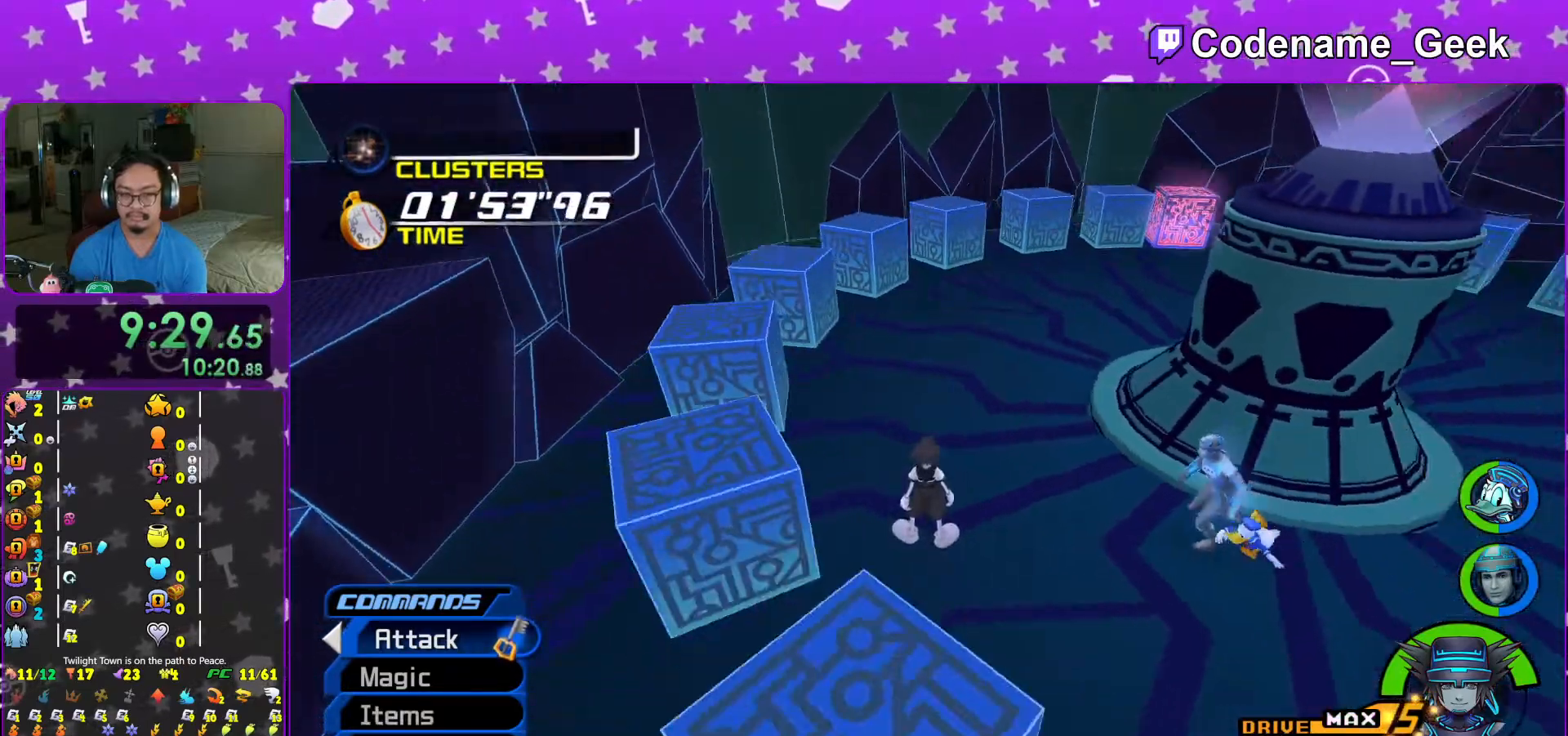
{"dt_ms": 500, "buttons": [], "left_stick": "center", "right_stick": "right", "events": []}
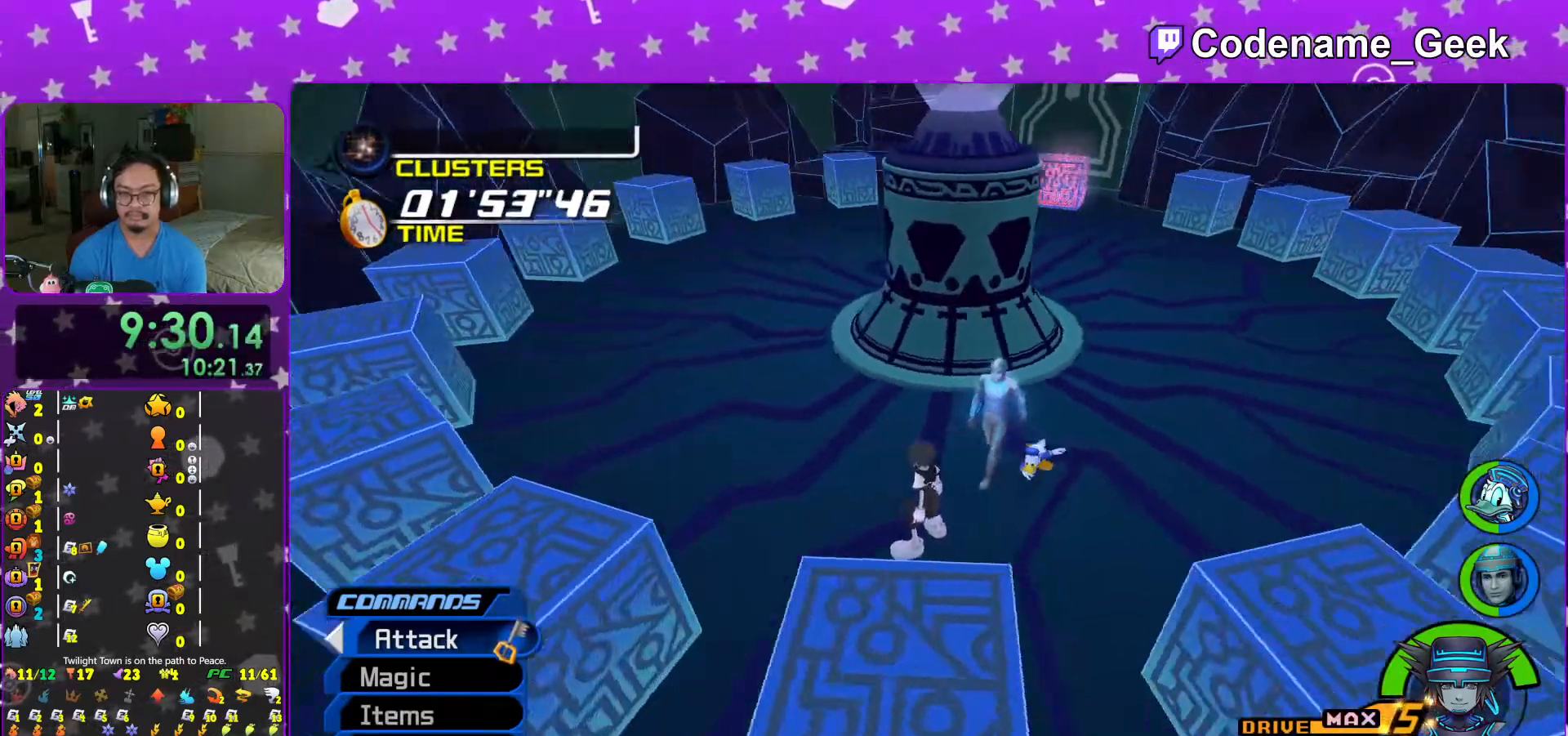
{"dt_ms": 500, "buttons": [], "left_stick": "center", "right_stick": "right", "events": []}
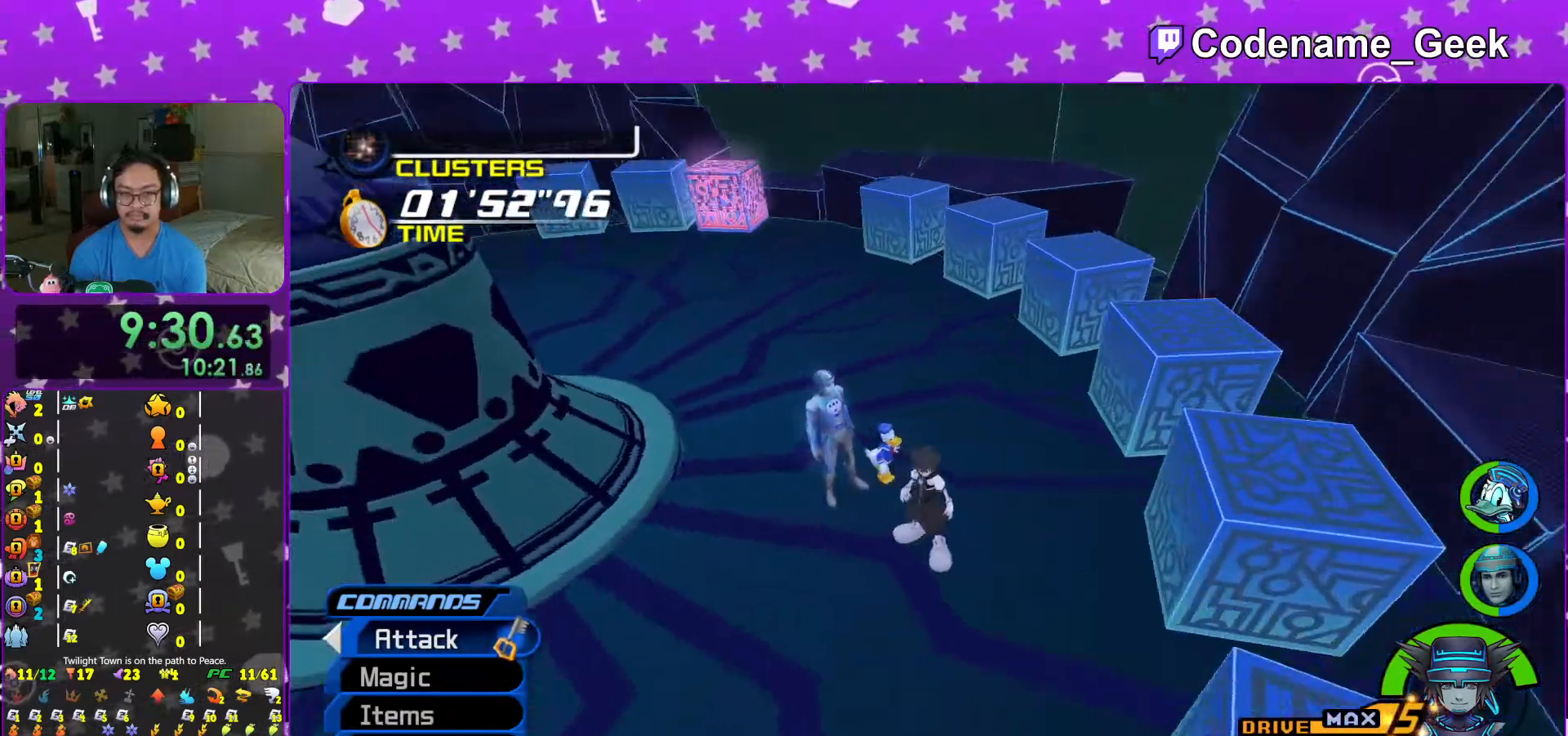
{"dt_ms": 500, "buttons": [], "left_stick": "center", "right_stick": "right", "events": [[17, "left_stick", "up"], [417, "left_stick", "center"]]}
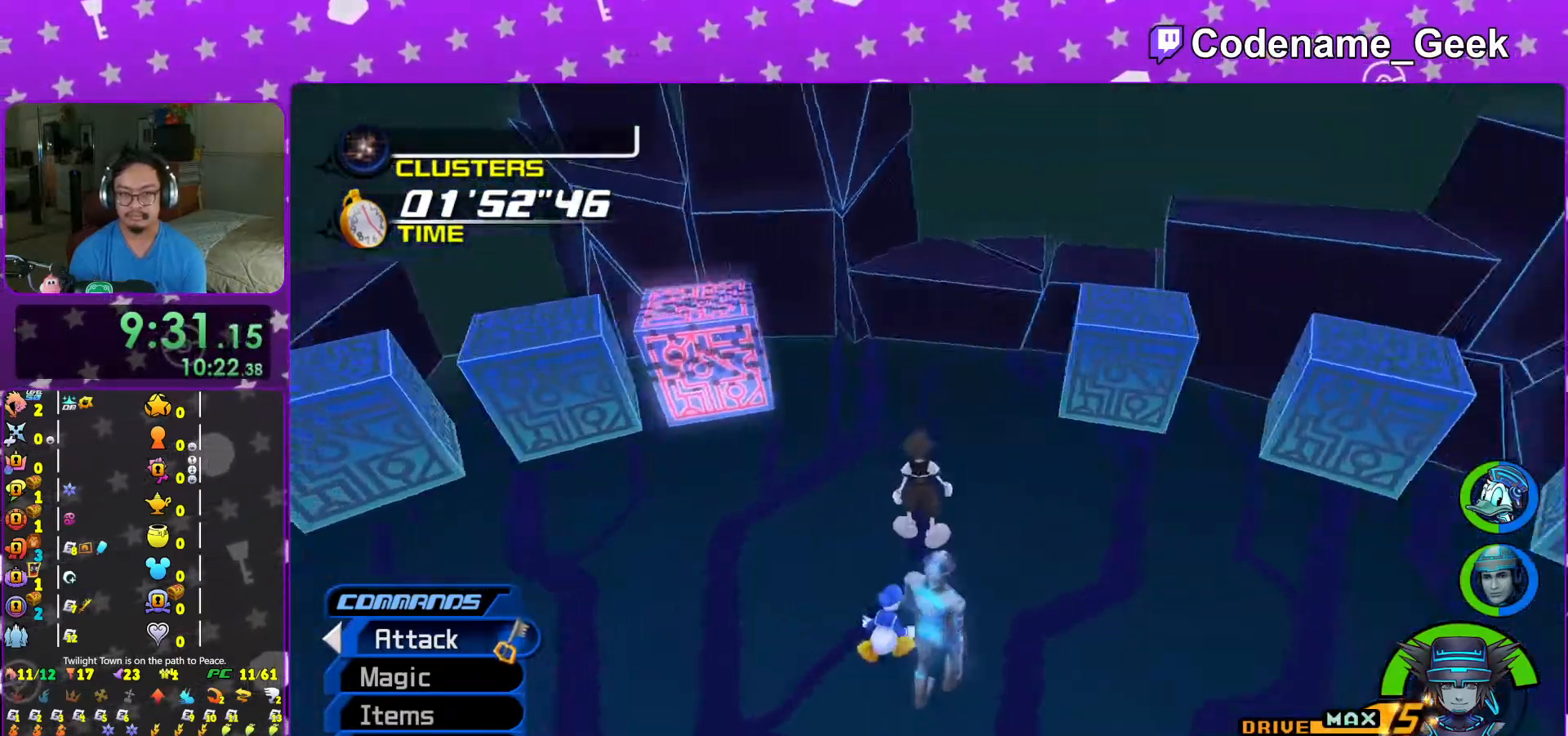
{"dt_ms": 500, "buttons": [], "left_stick": "center", "right_stick": "right", "events": []}
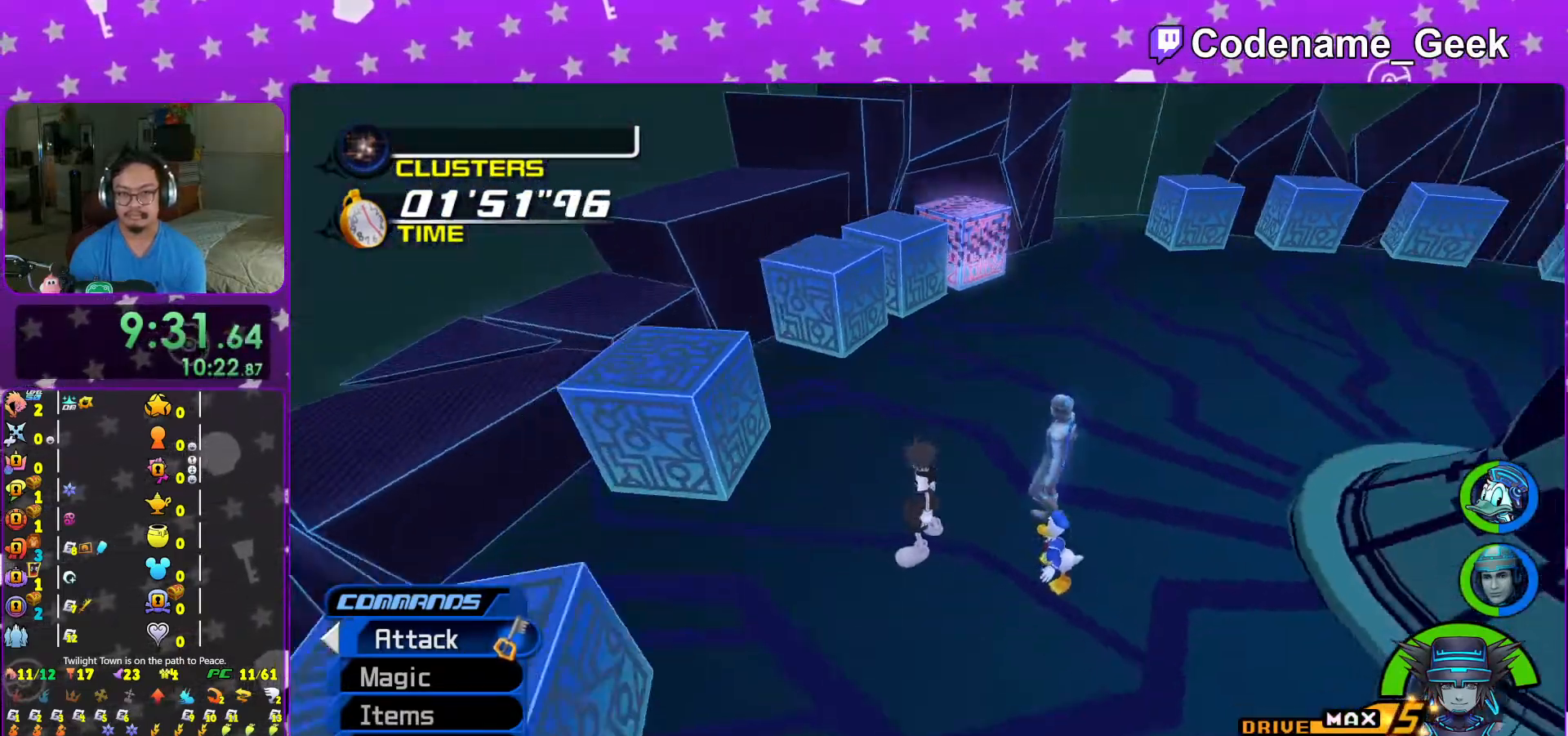
{"dt_ms": 500, "buttons": [], "left_stick": "center", "right_stick": "right", "events": []}
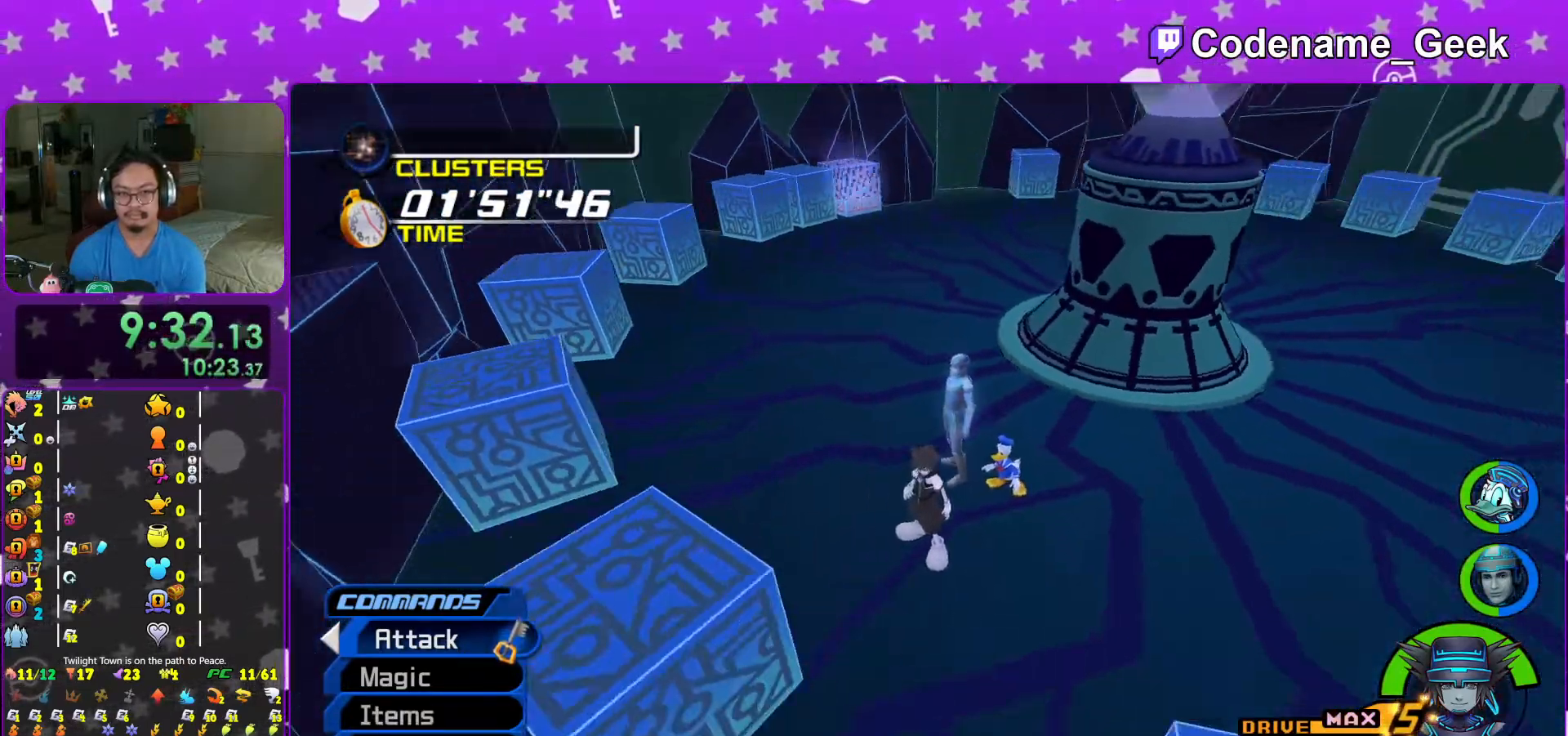
{"dt_ms": 500, "buttons": [], "left_stick": "center", "right_stick": "right", "events": []}
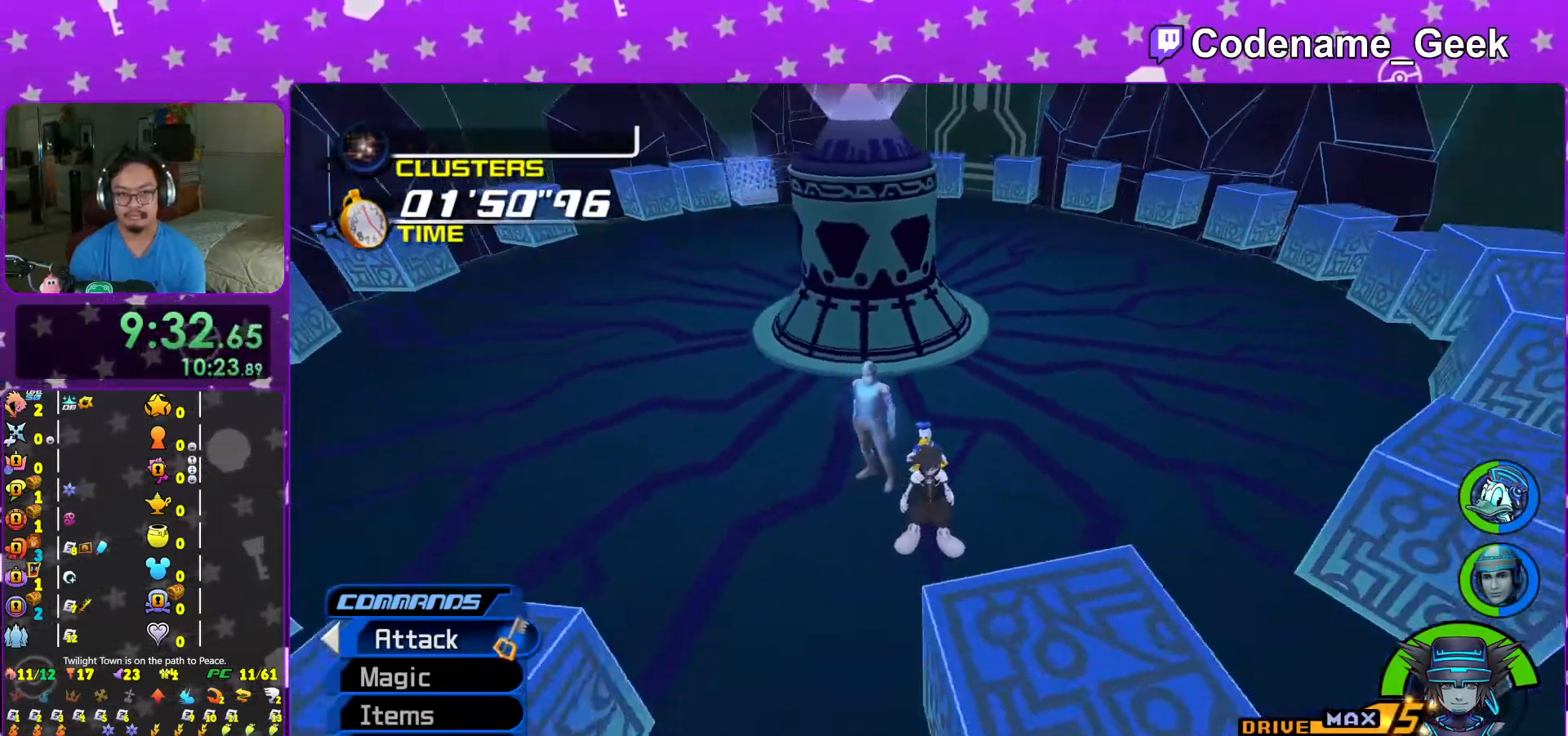
{"dt_ms": 500, "buttons": [], "left_stick": "center", "right_stick": "right", "events": []}
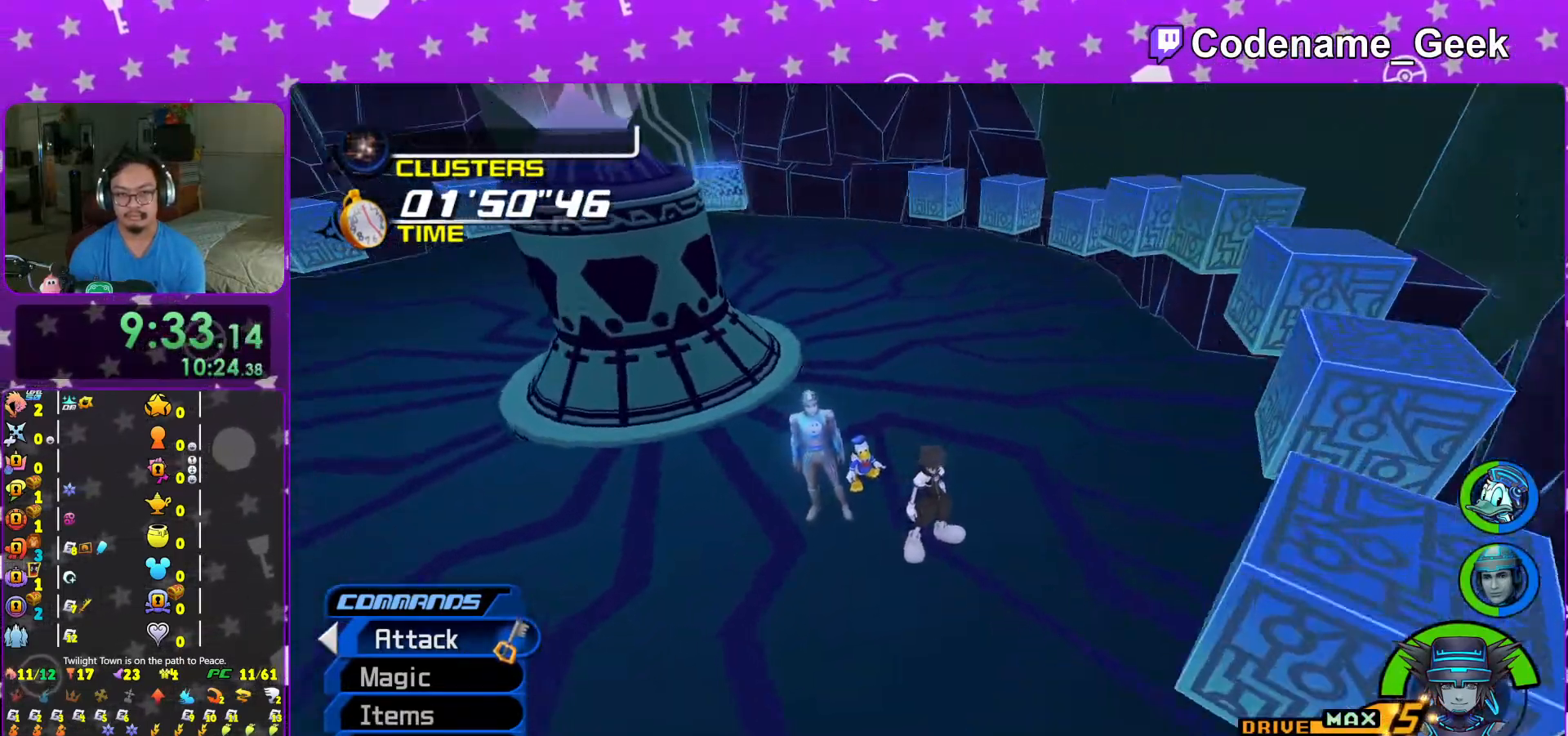
{"dt_ms": 500, "buttons": [], "left_stick": "center", "right_stick": "right", "events": []}
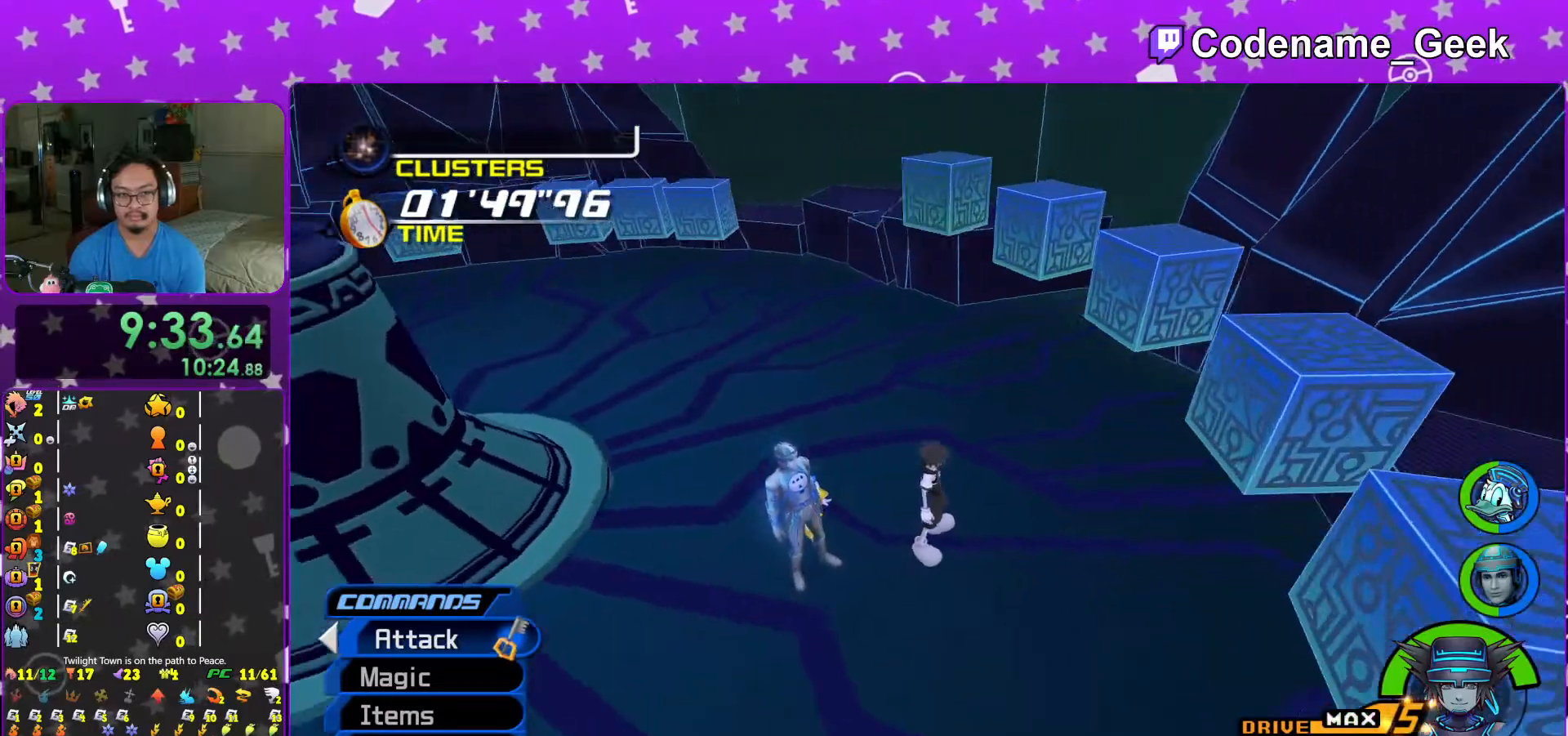
{"dt_ms": 500, "buttons": [], "left_stick": "center", "right_stick": "right", "events": []}
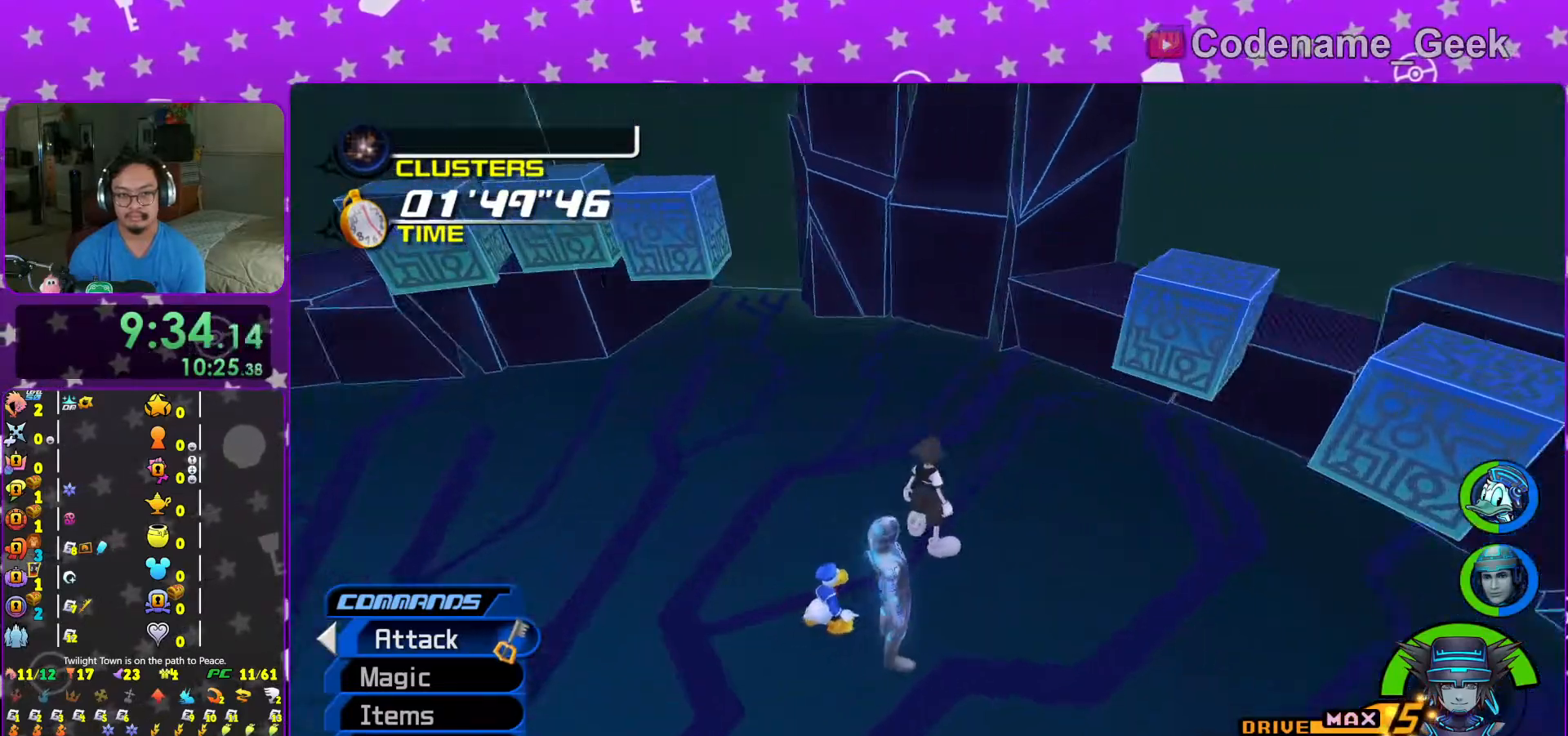
{"dt_ms": 500, "buttons": [], "left_stick": "center", "right_stick": "up-right", "events": [[417, "right_stick", "up-right"]]}
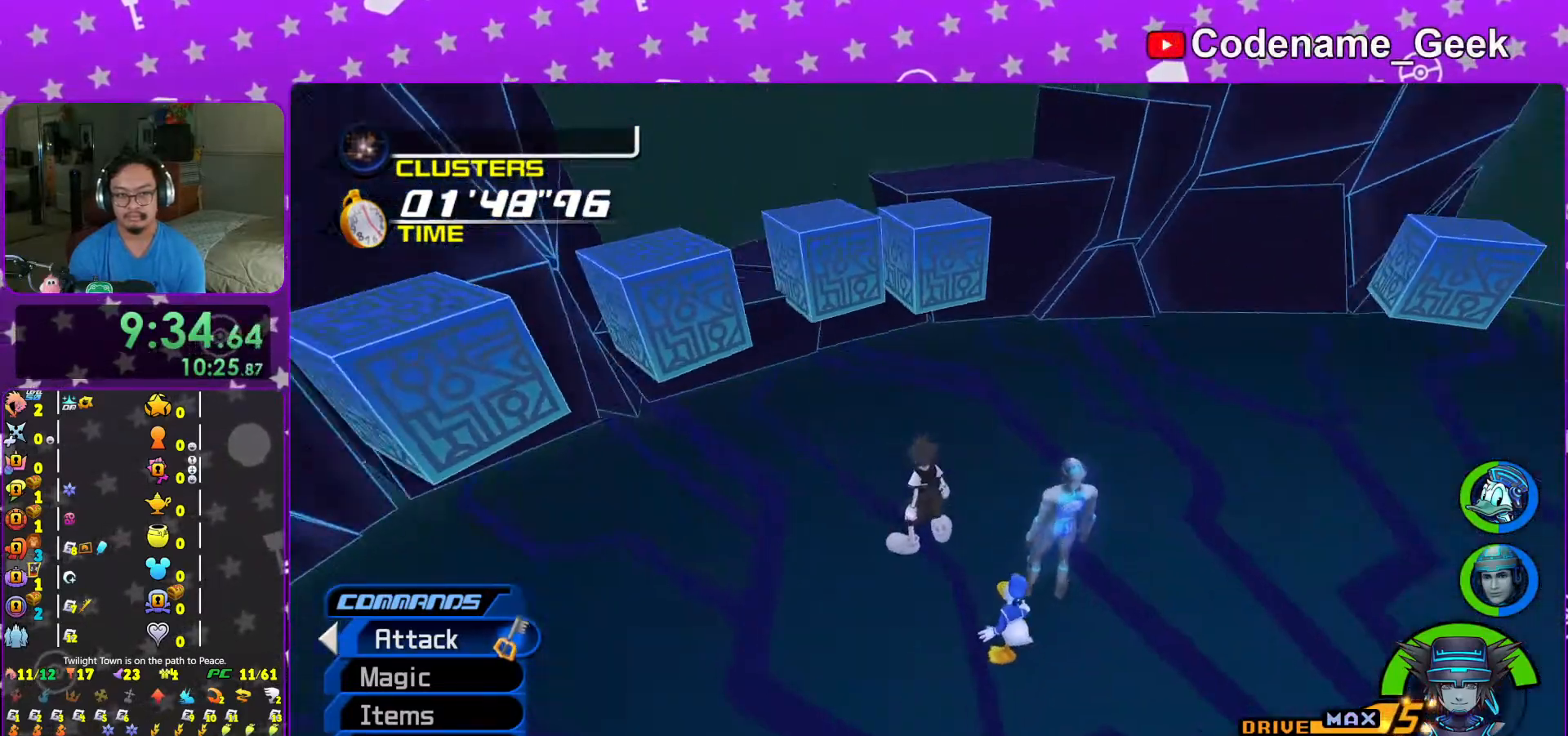
{"dt_ms": 500, "buttons": ["Y"], "left_stick": "up-right", "right_stick": "center", "events": [[17, "left_stick", "up-right"], [83, "right_stick", "center"], [117, "B", "down"], [183, "B", "up"], [267, "B", "down"], [367, "B", "up"], [367, "Y", "down"]]}